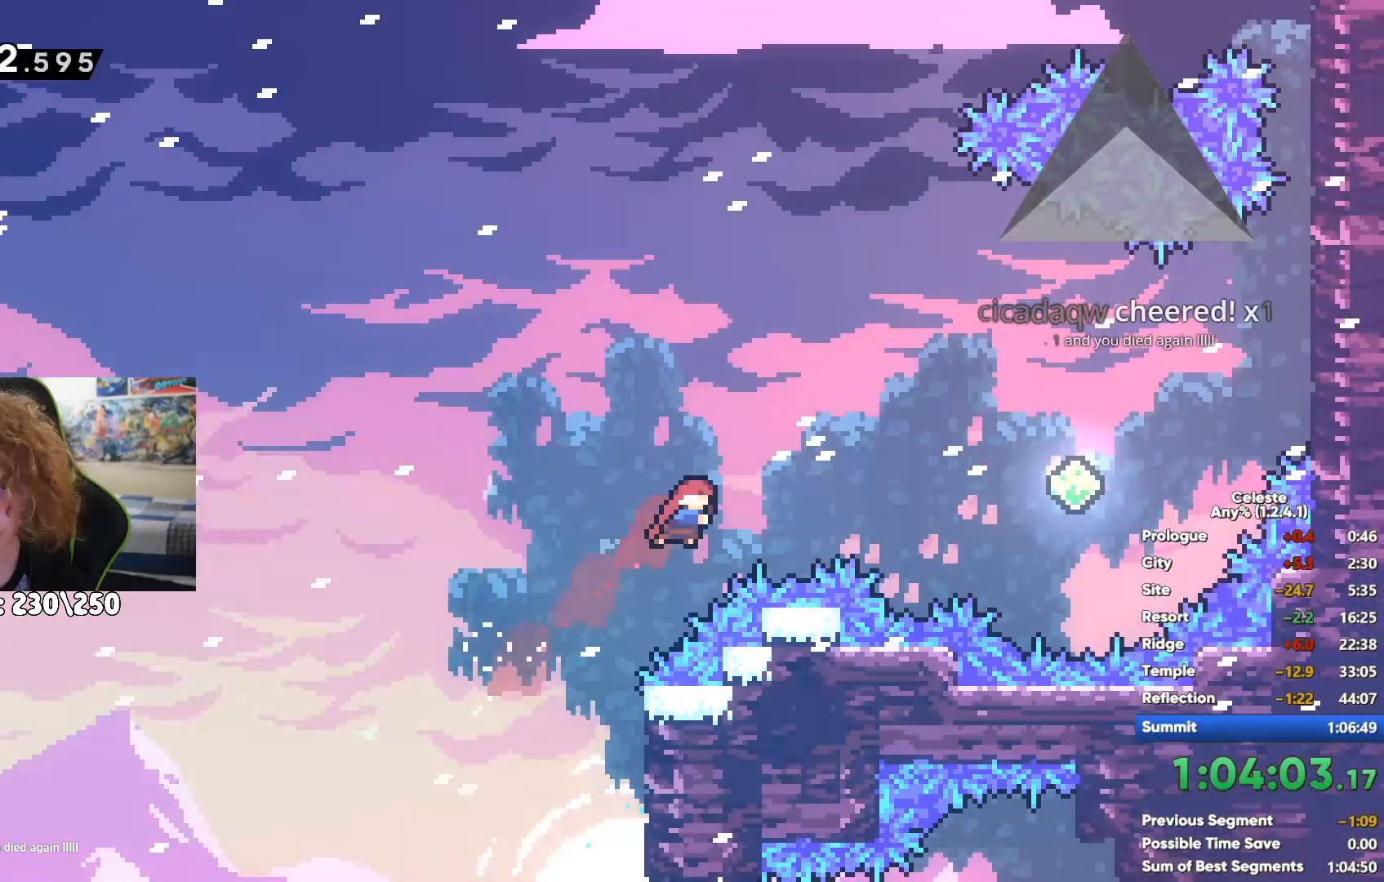
Gameplay with a controller (Xbox layout); each line is a JSON object with the inputs held at the frame after it. "events" lists button and stick changes between this image and that frame as [ms after this image, input, new state], when the widget could be followed in between.
{"buttons": [], "left_stick": "up-right", "right_stick": "center", "events": [[233, "X", "down"], [433, "X", "up"]]}
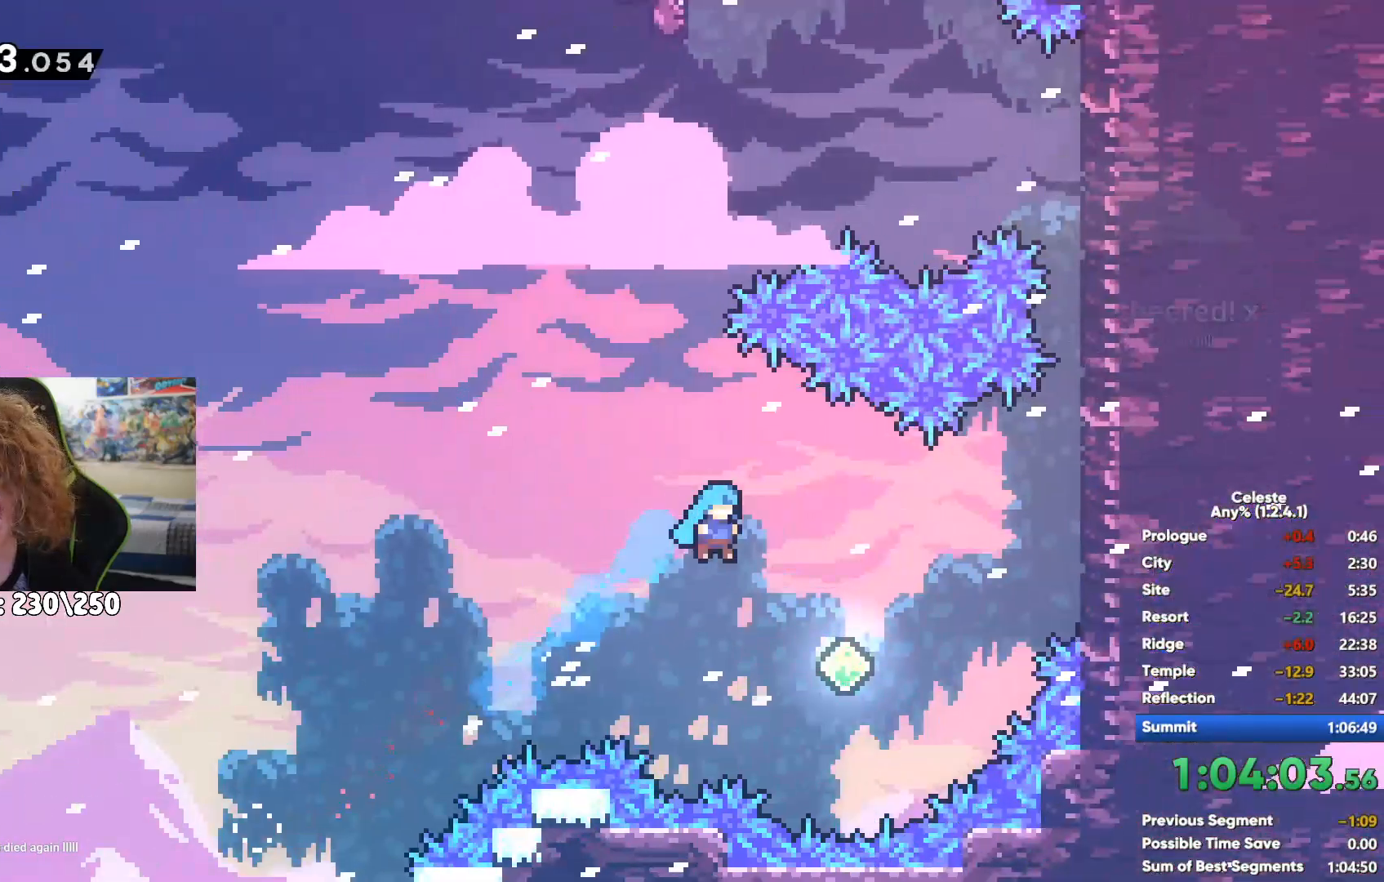
{"buttons": ["R1"], "left_stick": "up", "right_stick": "center", "events": [[17, "X", "down"], [167, "X", "up"], [217, "R1", "down"], [500, "left_stick", "up"]]}
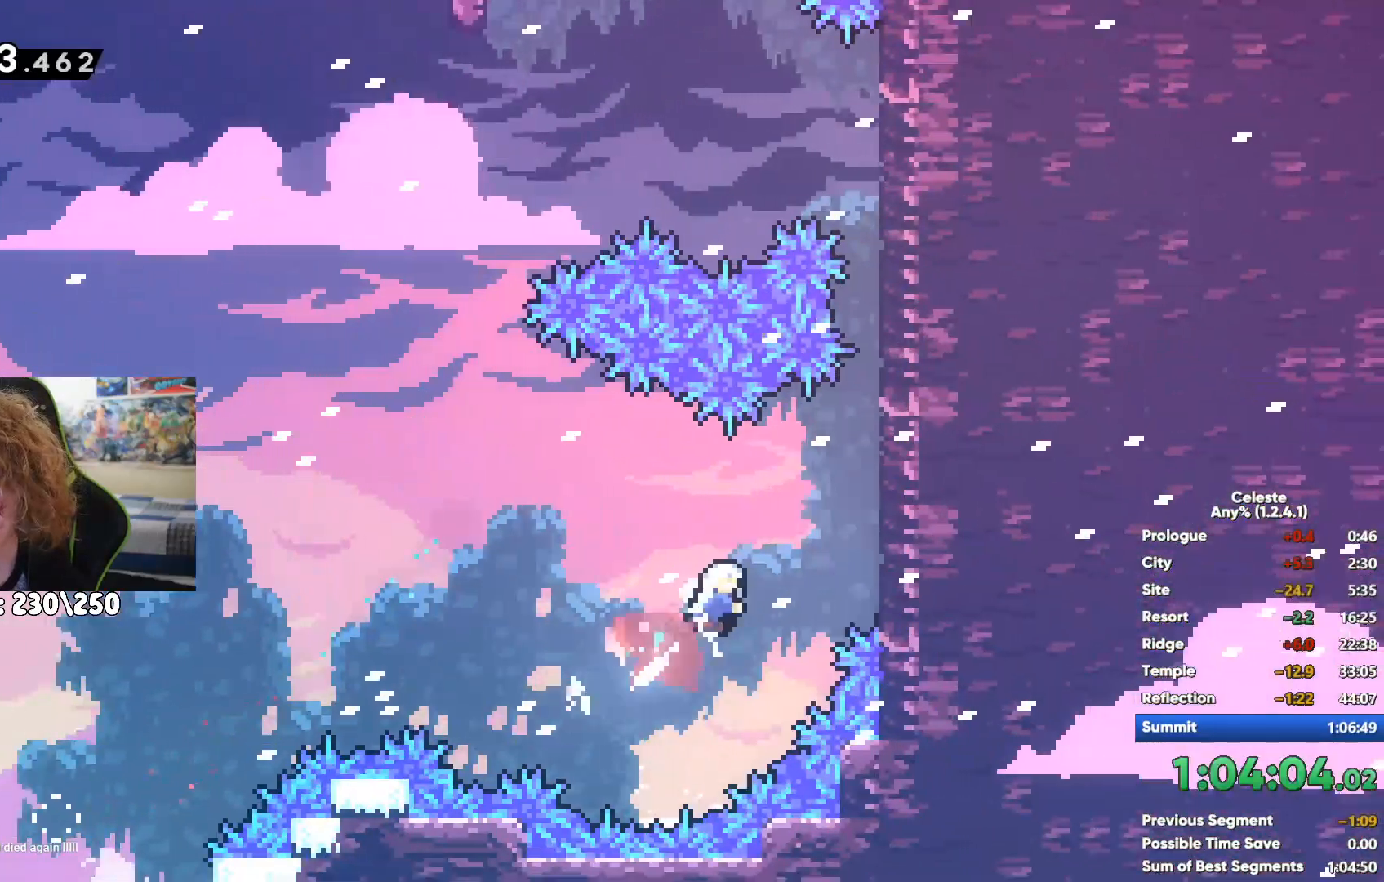
{"buttons": ["R1"], "left_stick": "up", "right_stick": "center", "events": []}
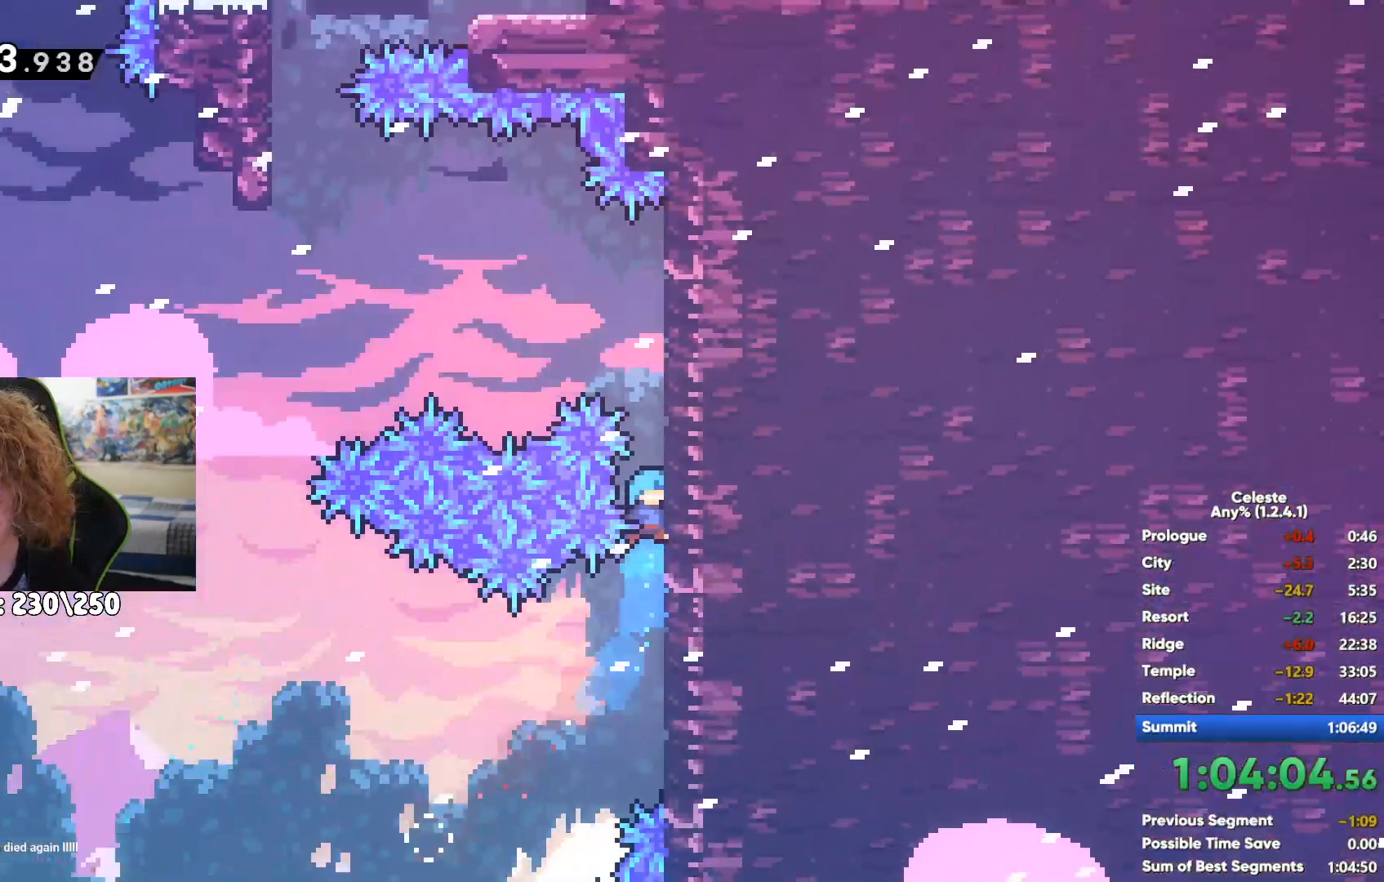
{"buttons": ["R1"], "left_stick": "center", "right_stick": "center", "events": [[500, "left_stick", "center"]]}
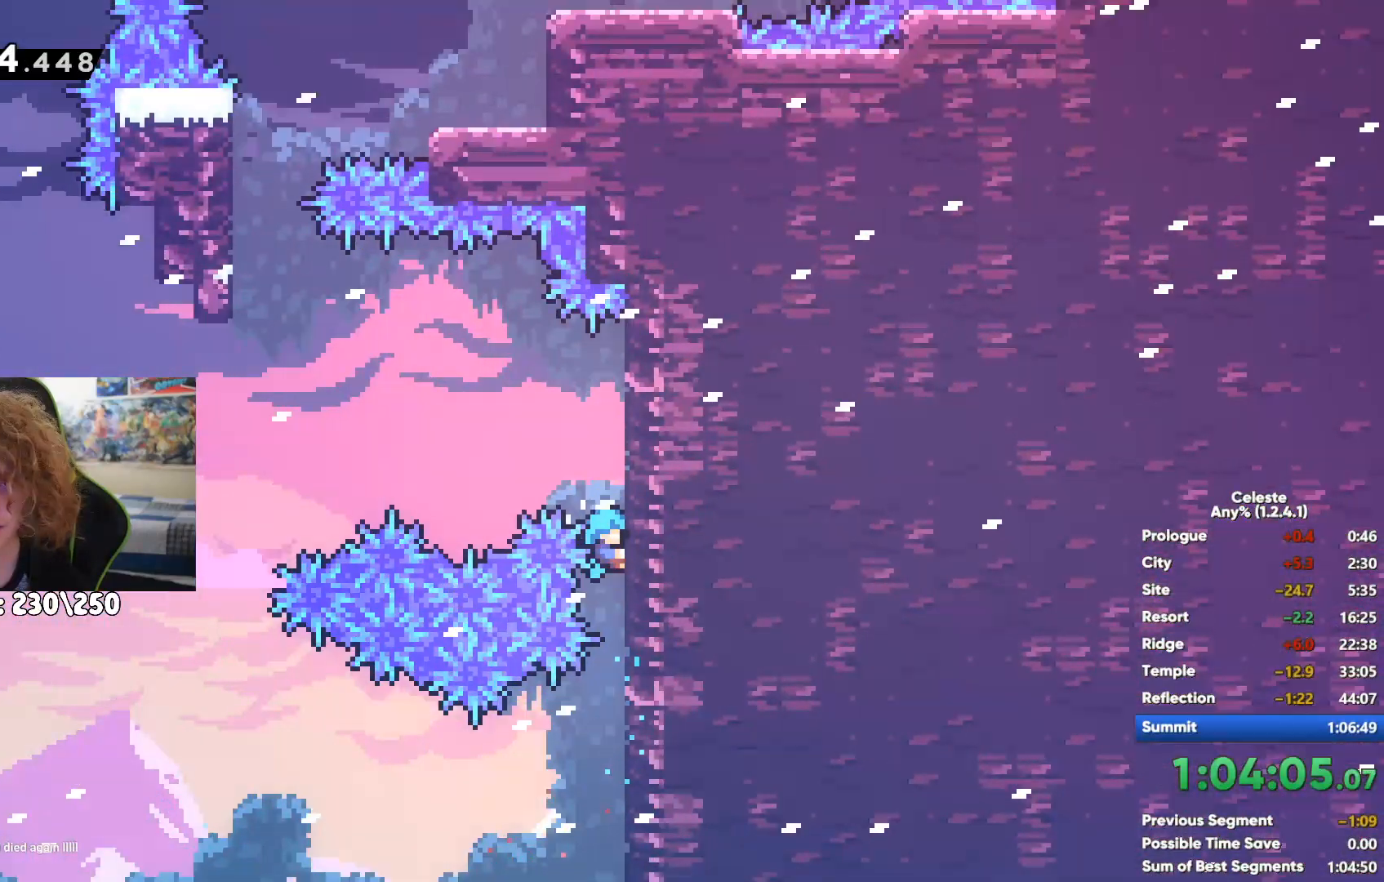
{"buttons": ["R1"], "left_stick": "down", "right_stick": "center", "events": [[200, "left_stick", "down"]]}
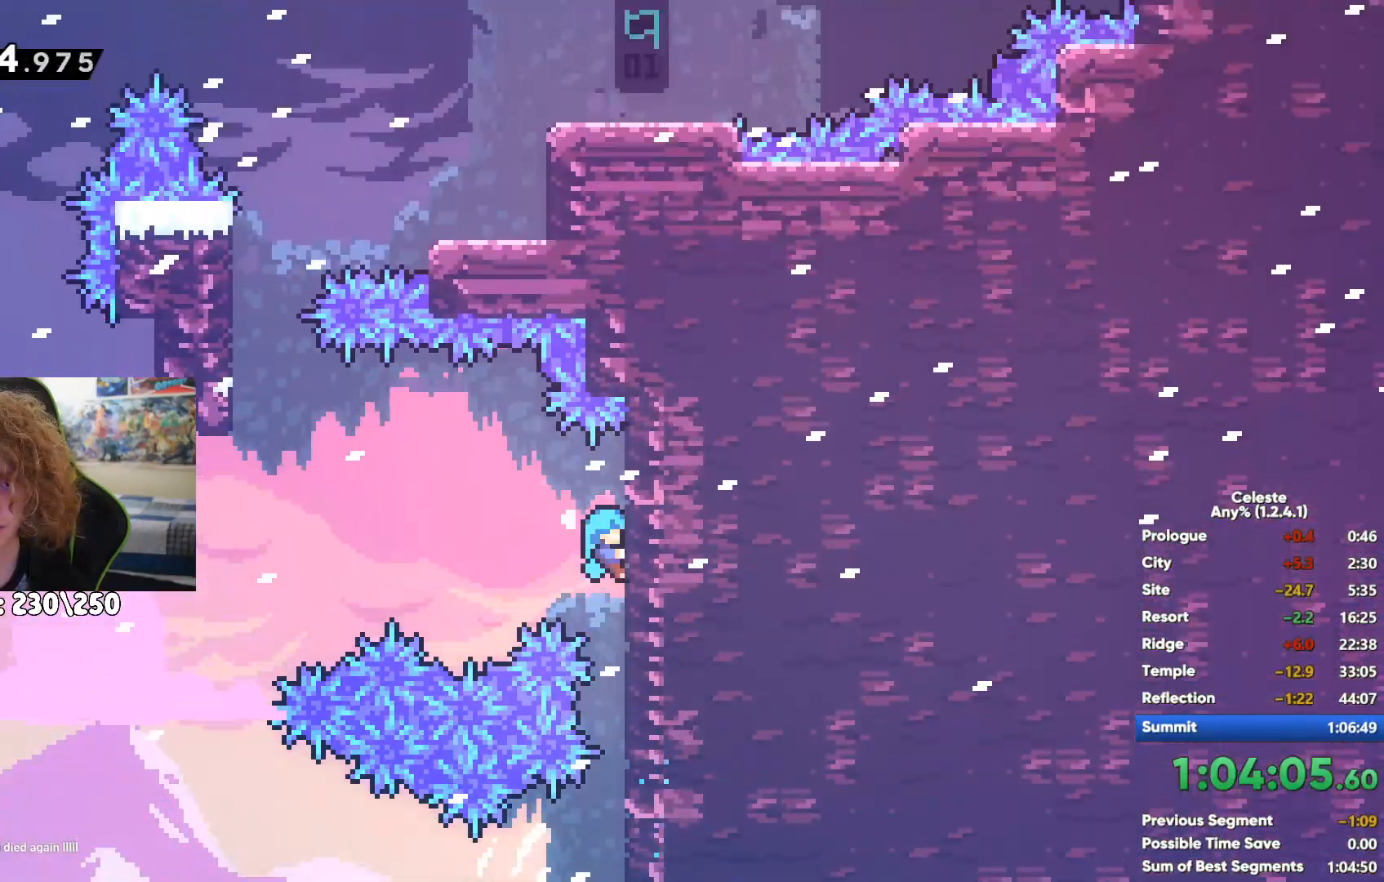
{"buttons": ["R1"], "left_stick": "down", "right_stick": "center", "events": []}
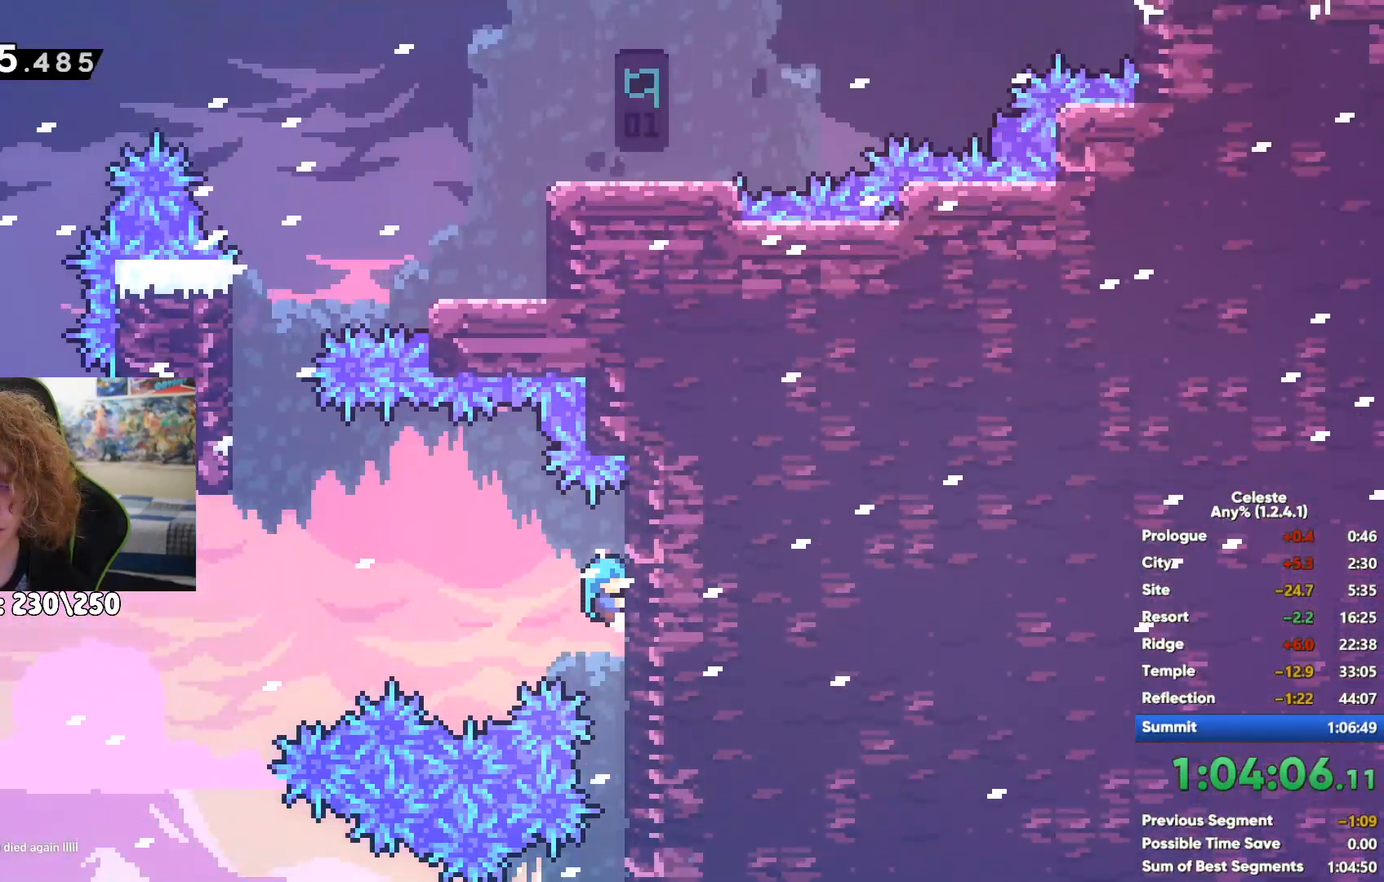
{"buttons": ["R1"], "left_stick": "center", "right_stick": "center", "events": [[450, "left_stick", "center"]]}
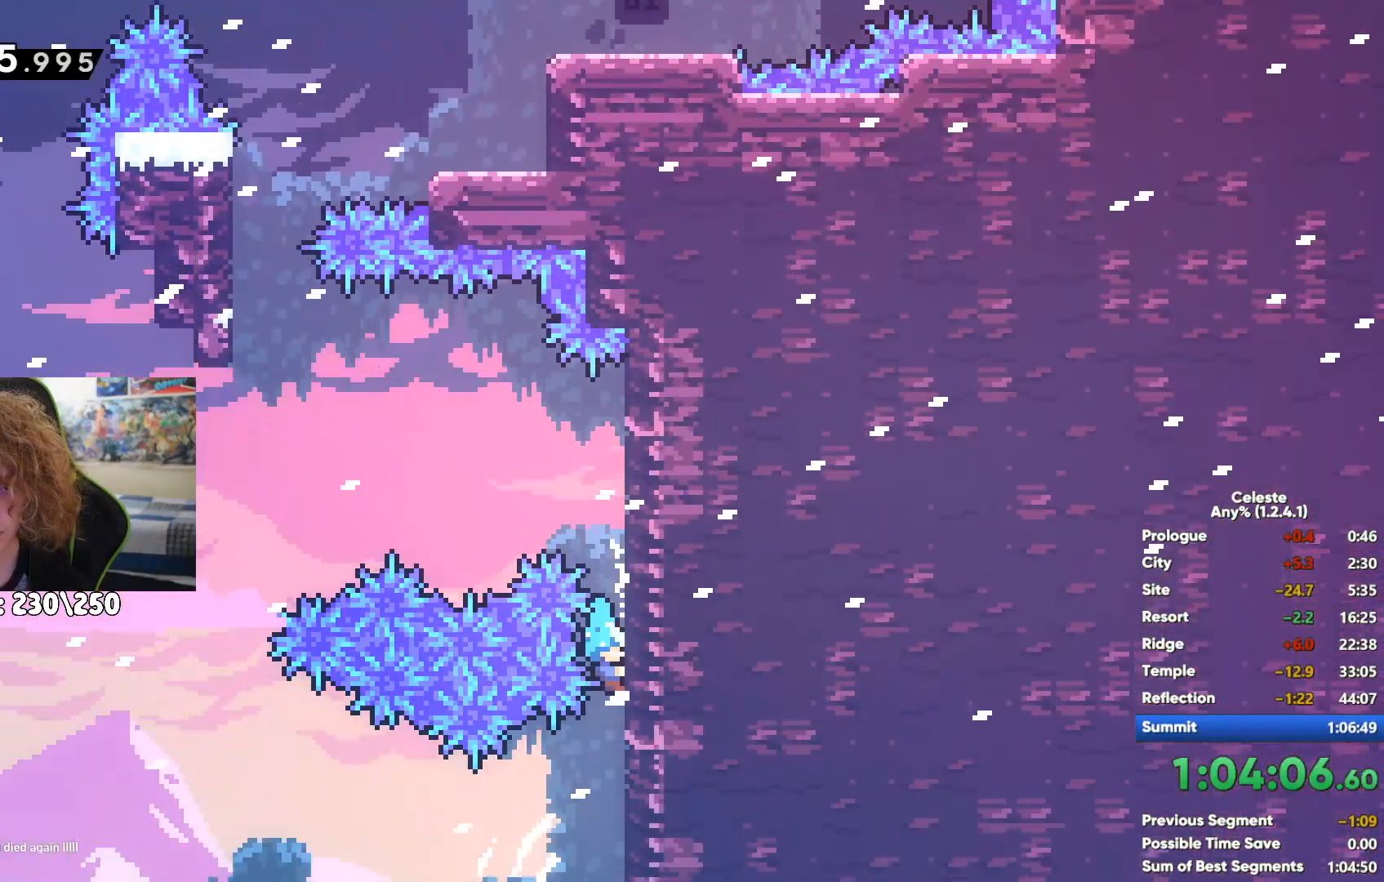
{"buttons": ["R1"], "left_stick": "left", "right_stick": "center", "events": [[483, "left_stick", "left"]]}
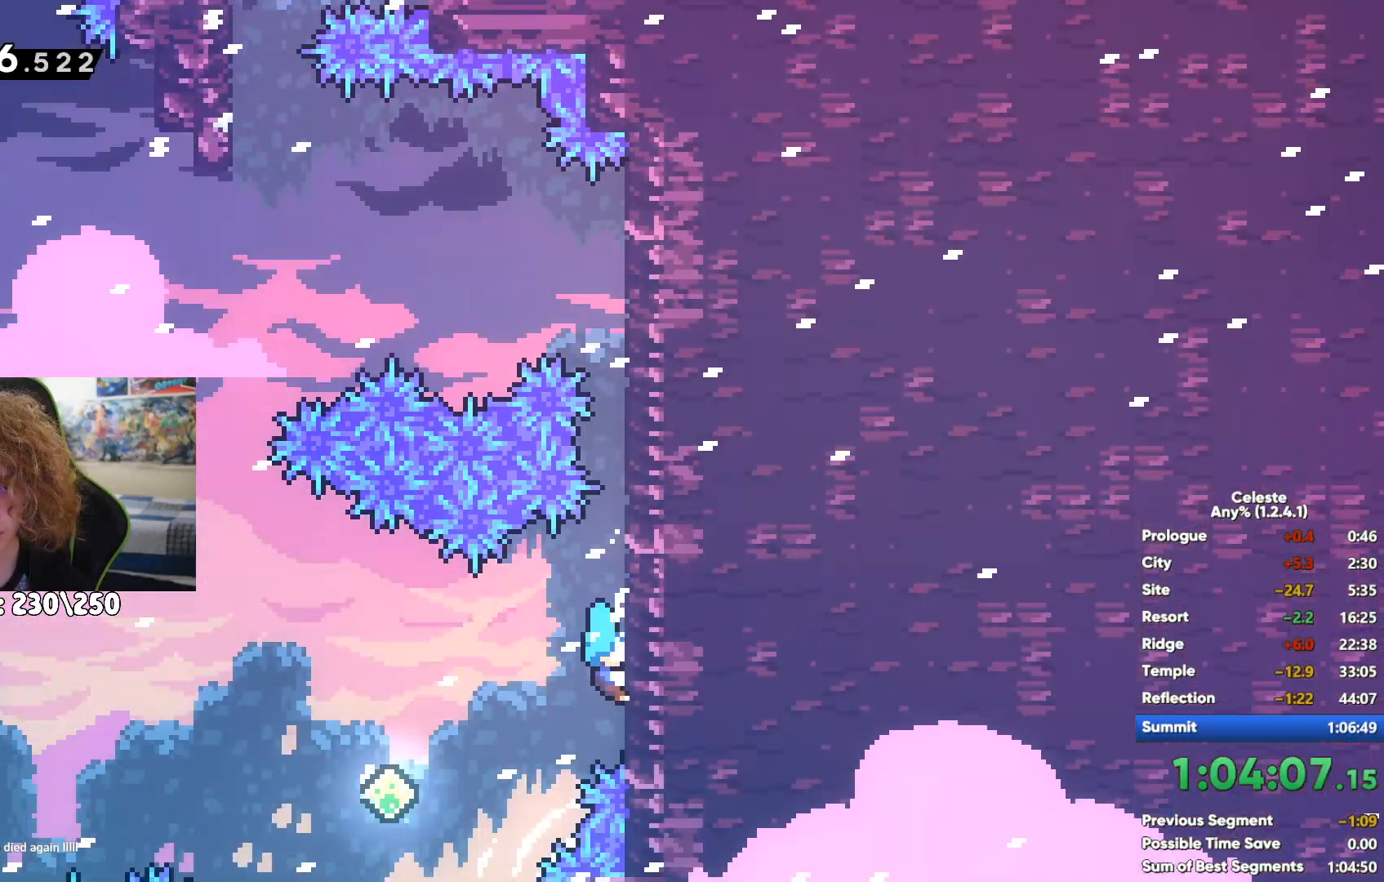
{"buttons": ["X"], "left_stick": "up-right", "right_stick": "center", "events": [[17, "A", "down"], [117, "A", "up"], [117, "R1", "up"], [417, "left_stick", "up-right"], [500, "X", "down"]]}
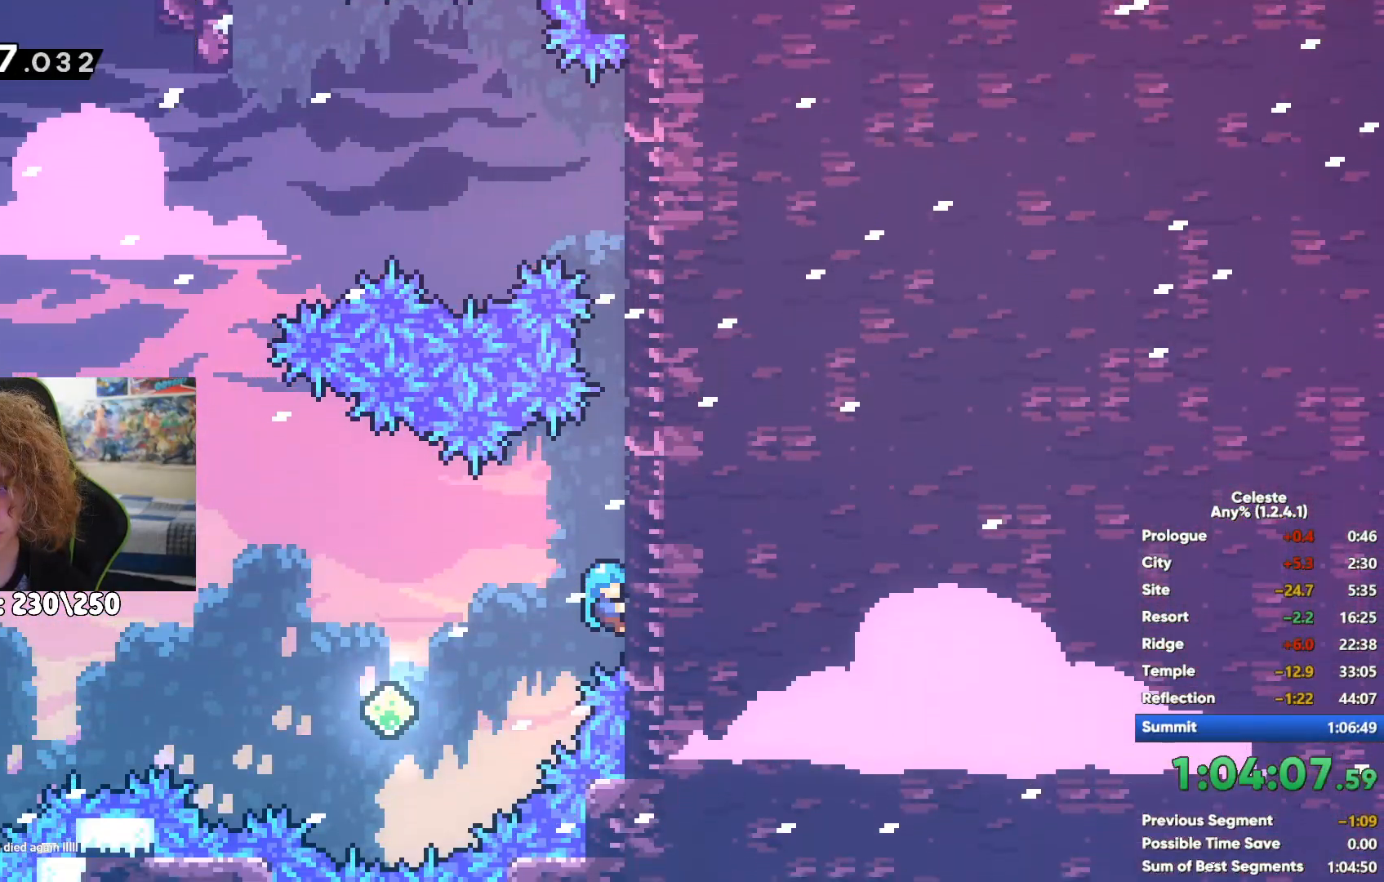
{"buttons": ["A", "R1"], "left_stick": "up-right", "right_stick": "center", "events": [[200, "X", "up"], [250, "R1", "down"], [450, "A", "down"]]}
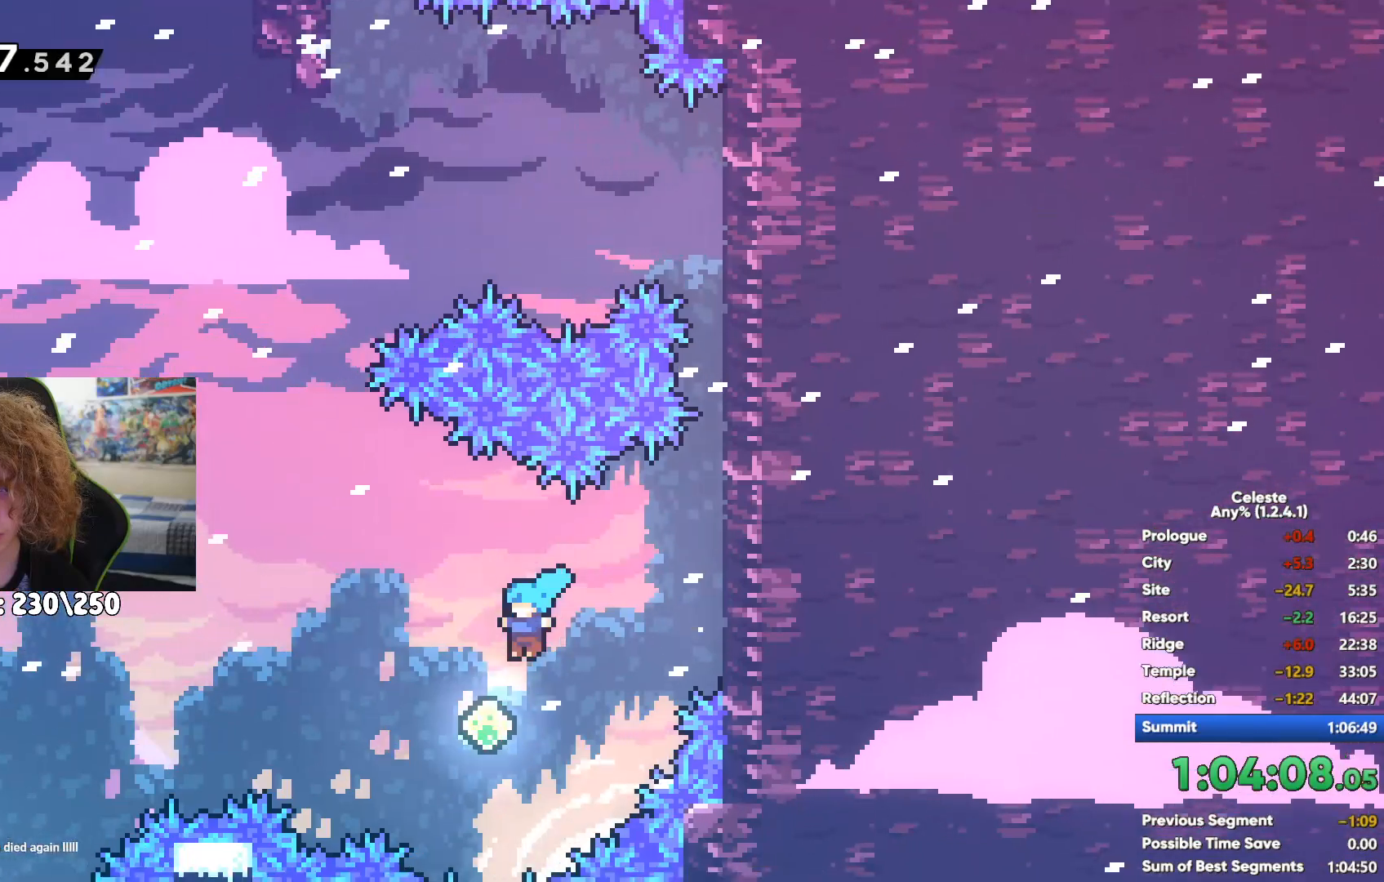
{"buttons": ["R1"], "left_stick": "up-right", "right_stick": "center", "events": [[50, "A", "up"], [167, "A", "down"], [283, "A", "up"], [383, "A", "down"], [500, "A", "up"]]}
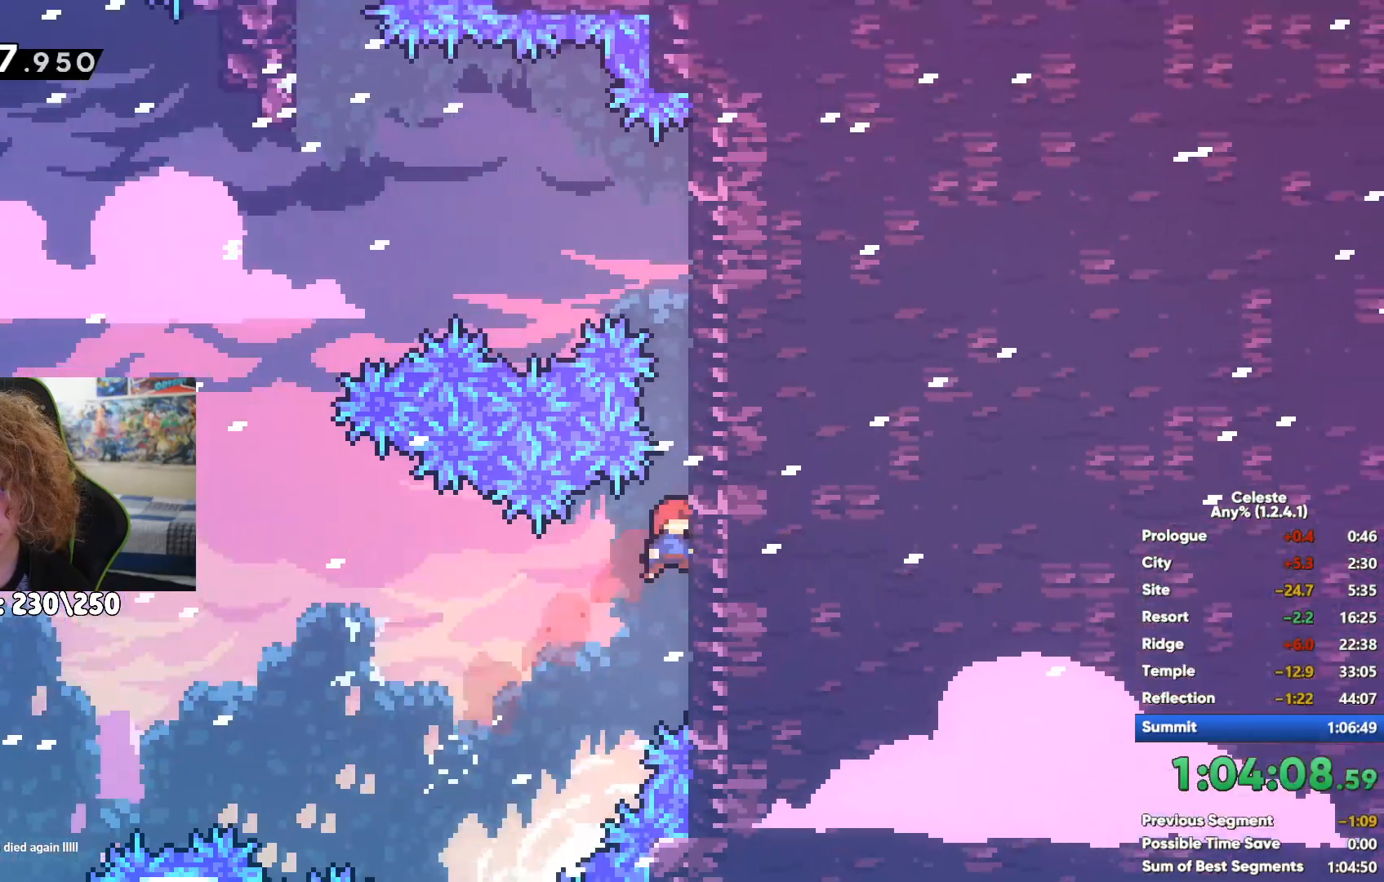
{"buttons": [], "left_stick": "up-left", "right_stick": "center", "events": [[183, "A", "down"], [200, "left_stick", "up-left"], [250, "left_stick", "left"], [400, "left_stick", "up-left"], [467, "R1", "up"], [483, "A", "up"]]}
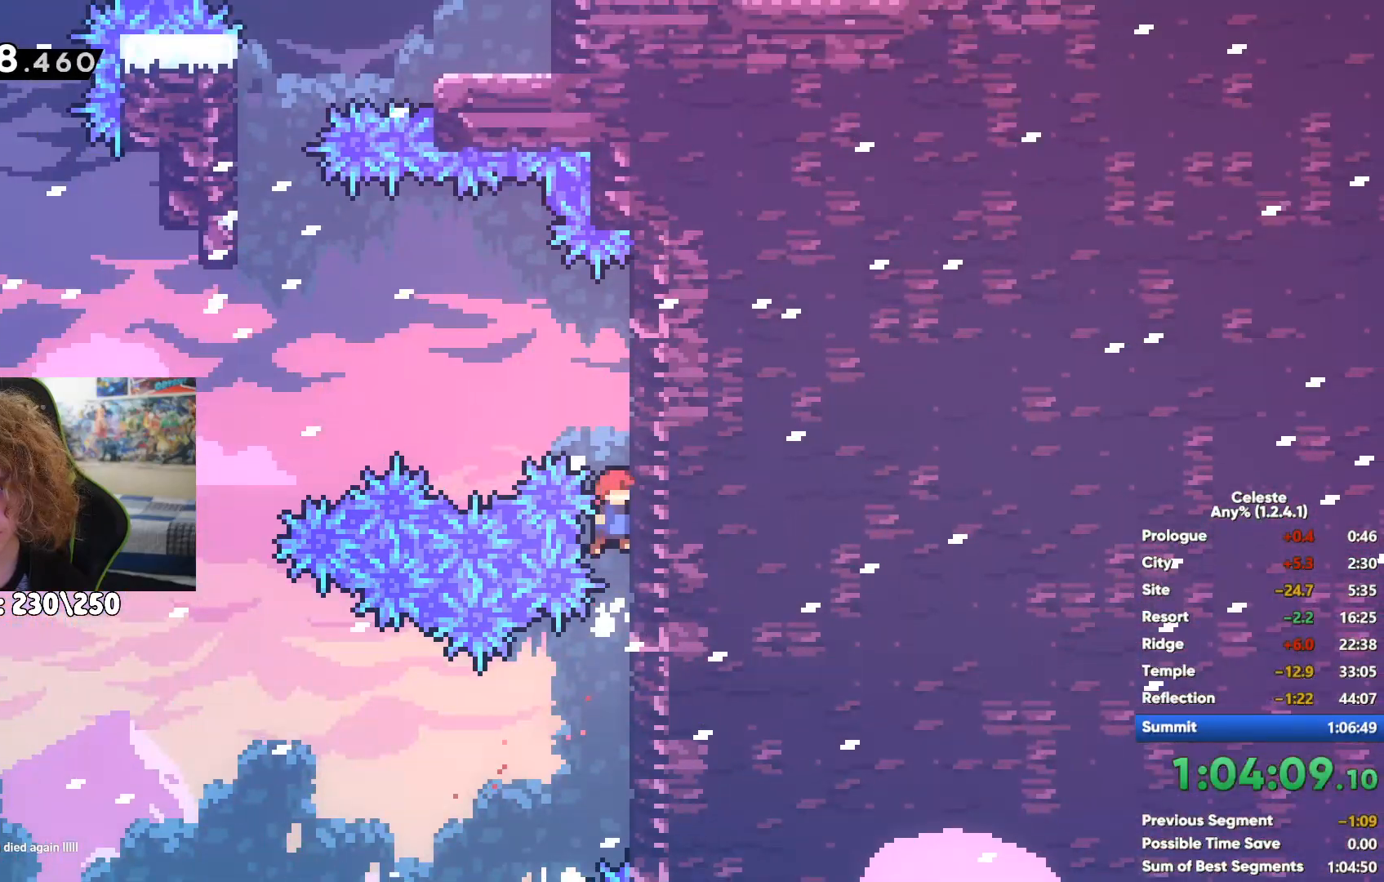
{"buttons": ["R1"], "left_stick": "up-left", "right_stick": "center", "events": [[150, "X", "down"], [317, "X", "up"], [417, "R1", "down"]]}
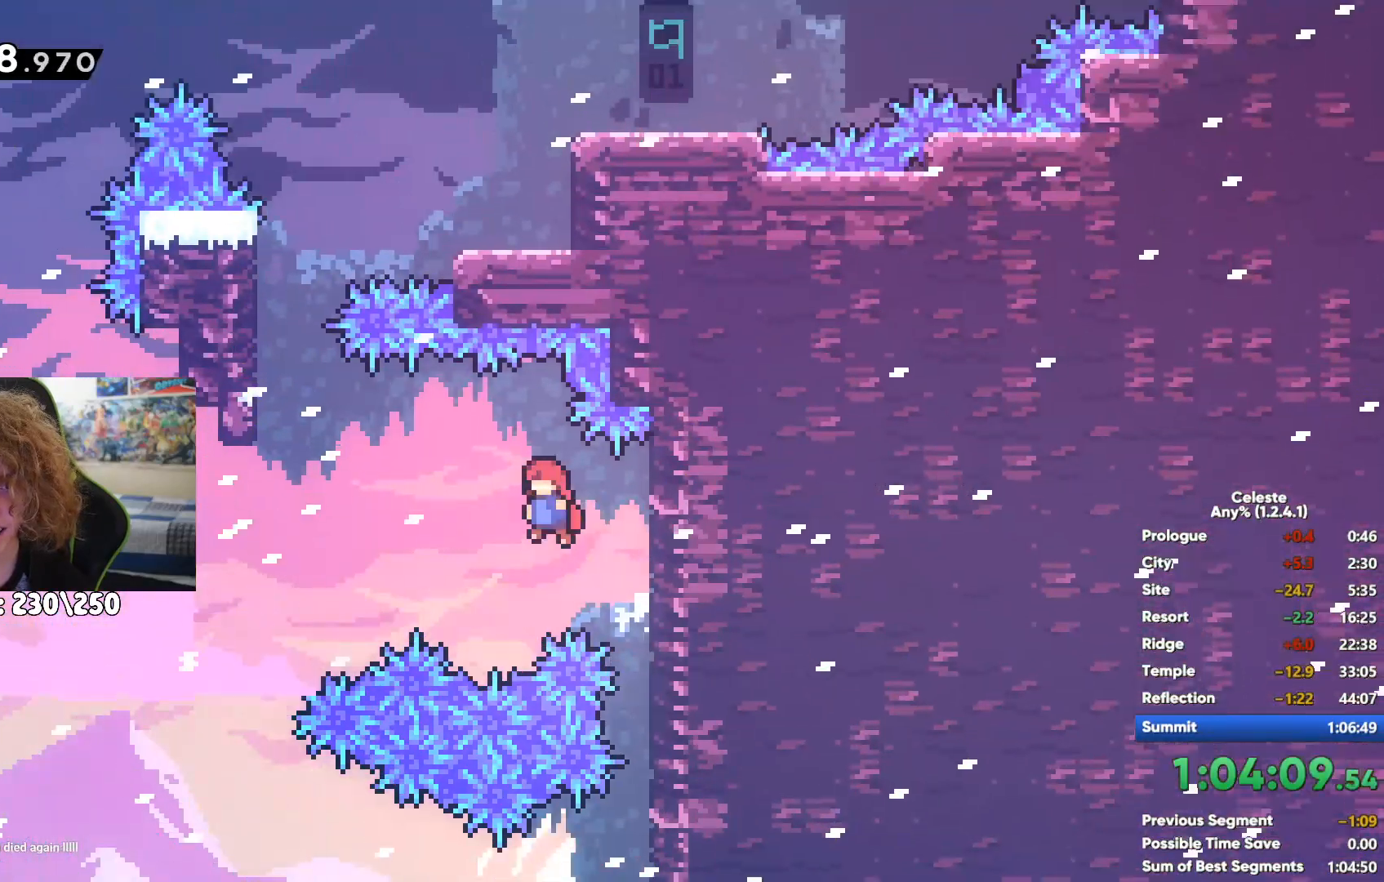
{"buttons": ["A", "R1"], "left_stick": "up-right", "right_stick": "center", "events": [[17, "left_stick", "up"], [450, "A", "down"], [467, "left_stick", "up-right"]]}
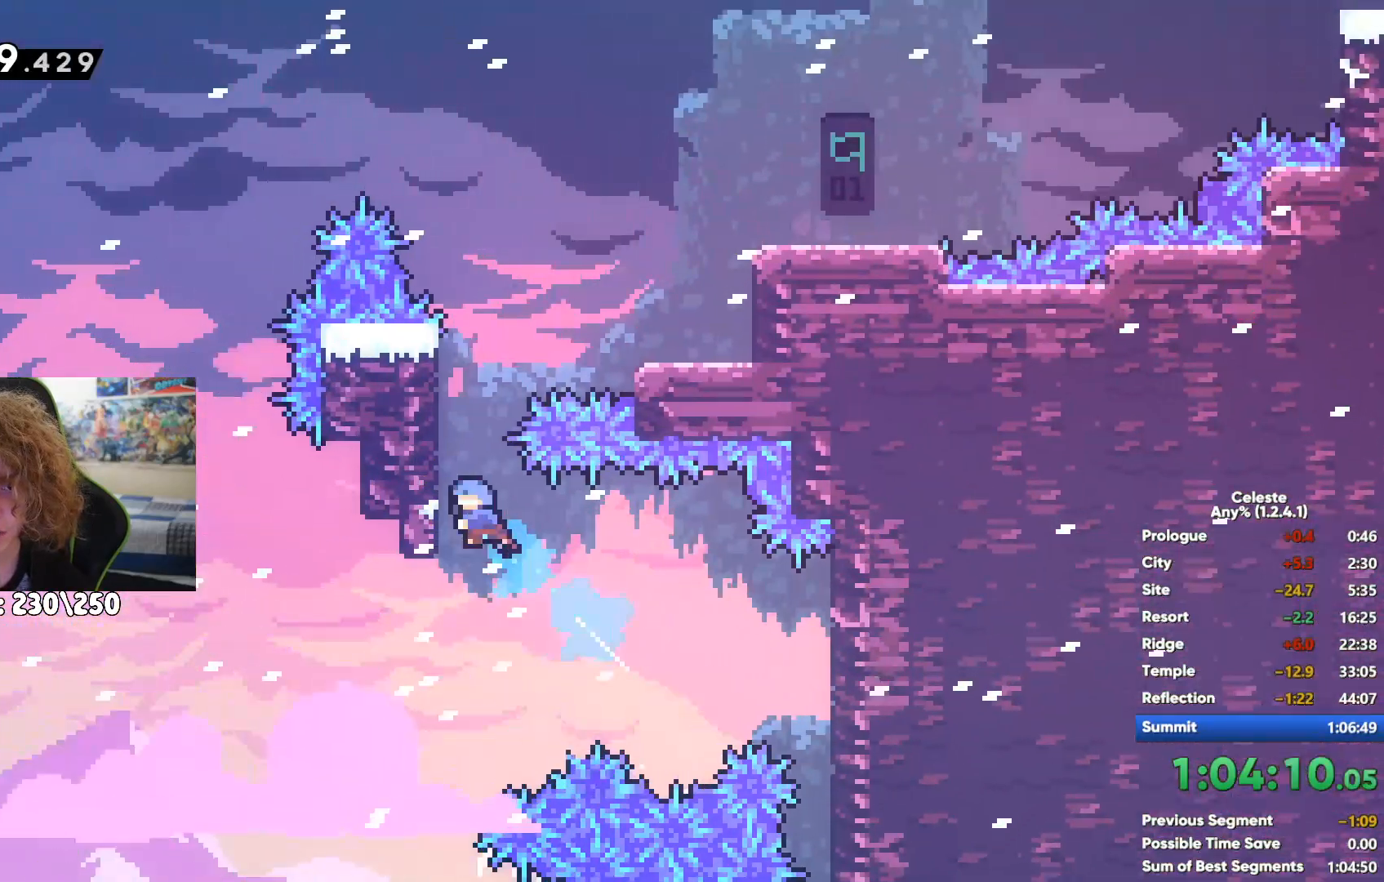
{"buttons": ["A"], "left_stick": "right", "right_stick": "center", "events": [[217, "left_stick", "right"], [233, "A", "up"], [333, "R1", "up"], [450, "A", "down"]]}
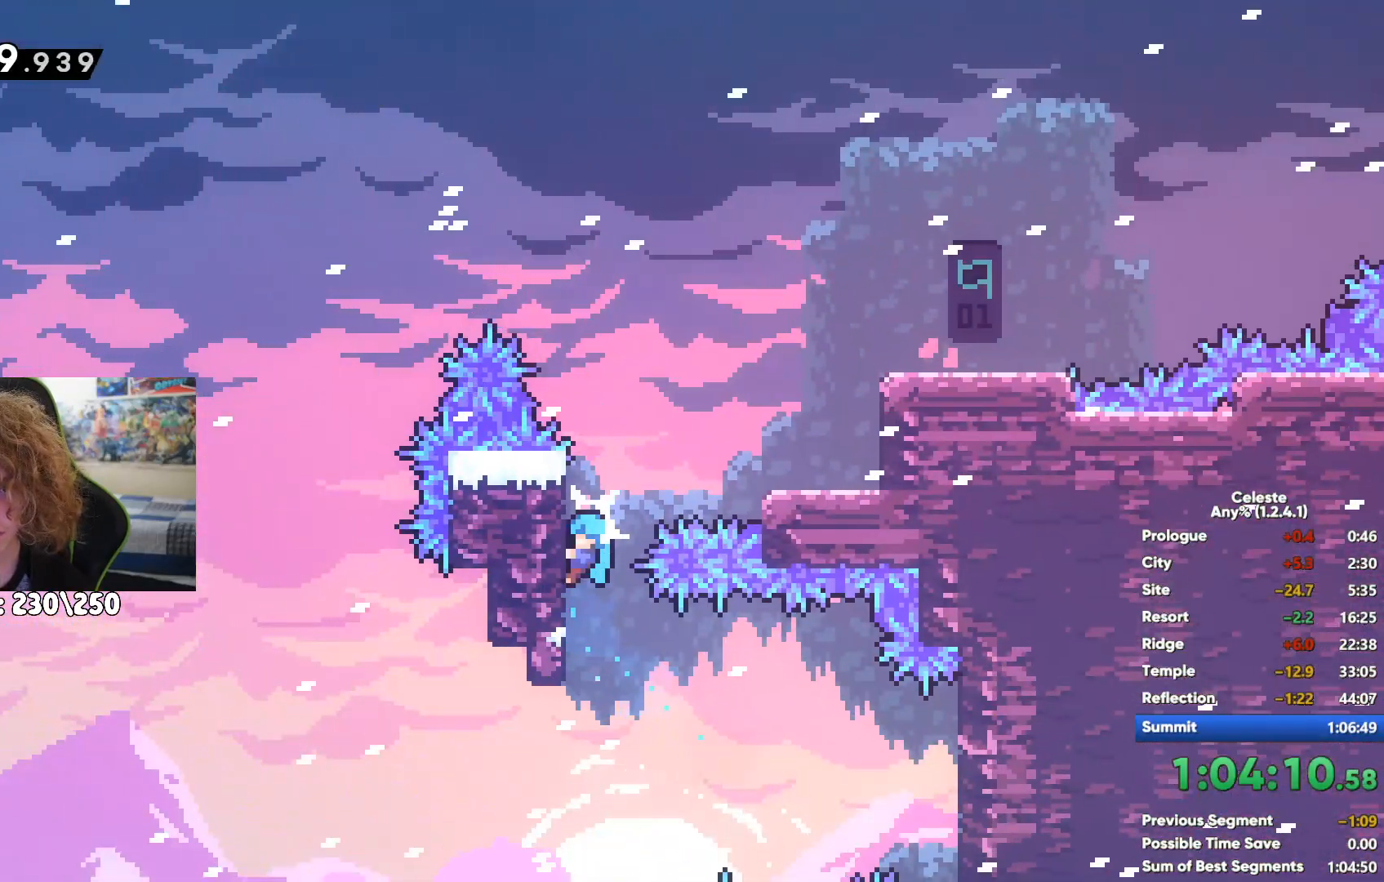
{"buttons": ["A"], "left_stick": "up-right", "right_stick": "center", "events": [[83, "left_stick", "up-right"], [233, "A", "up"], [467, "A", "down"]]}
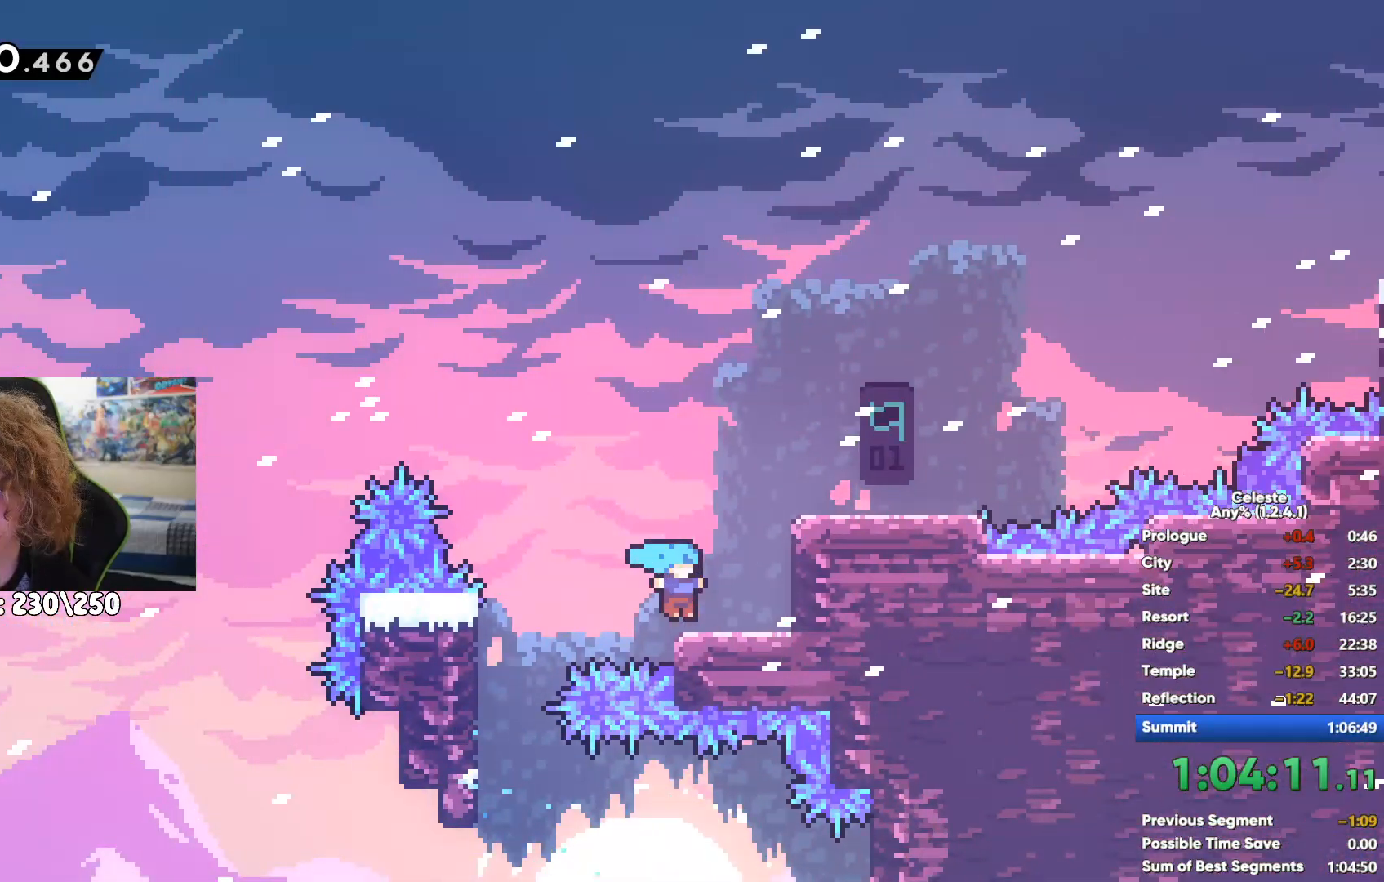
{"buttons": [], "left_stick": "up-right", "right_stick": "center", "events": [[150, "A", "up"], [333, "X", "down"], [483, "X", "up"]]}
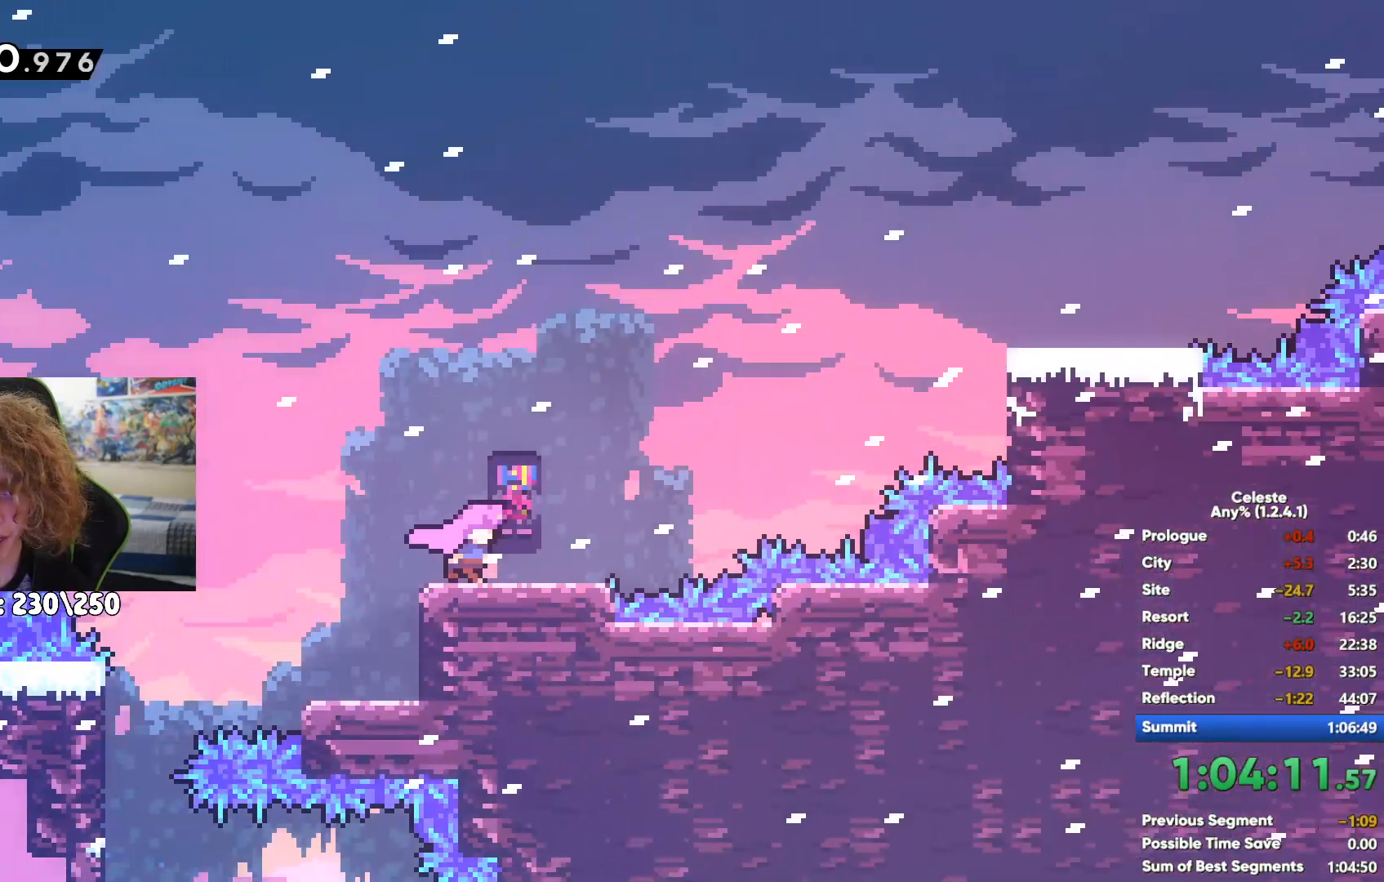
{"buttons": [], "left_stick": "center", "right_stick": "center", "events": [[133, "X", "down"], [233, "X", "up"], [350, "left_stick", "right"], [467, "left_stick", "center"]]}
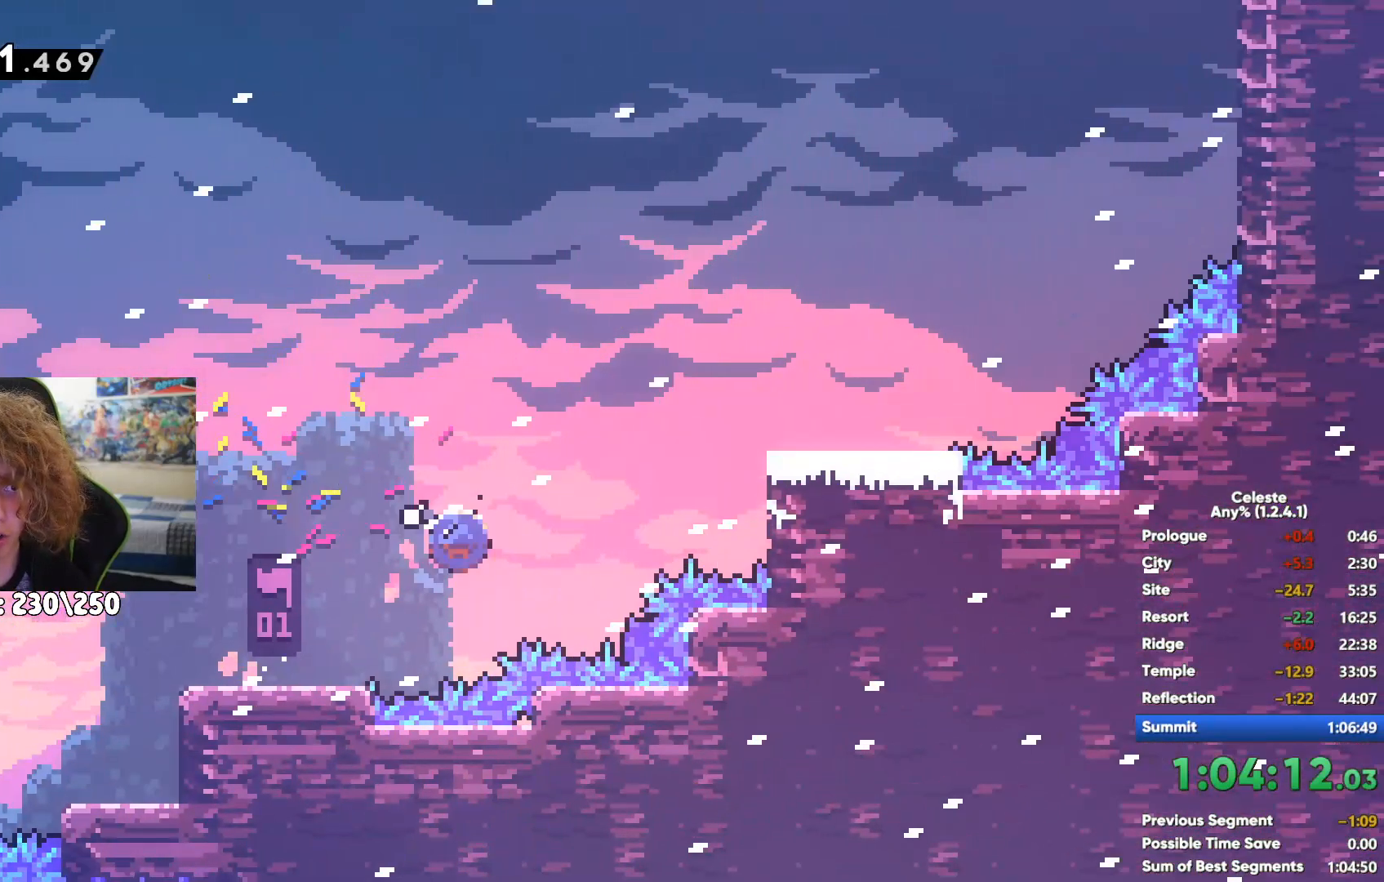
{"buttons": ["X"], "left_stick": "up-right", "right_stick": "center", "events": [[67, "left_stick", "left"], [217, "A", "down"], [250, "left_stick", "up-right"], [400, "A", "up"], [483, "X", "down"]]}
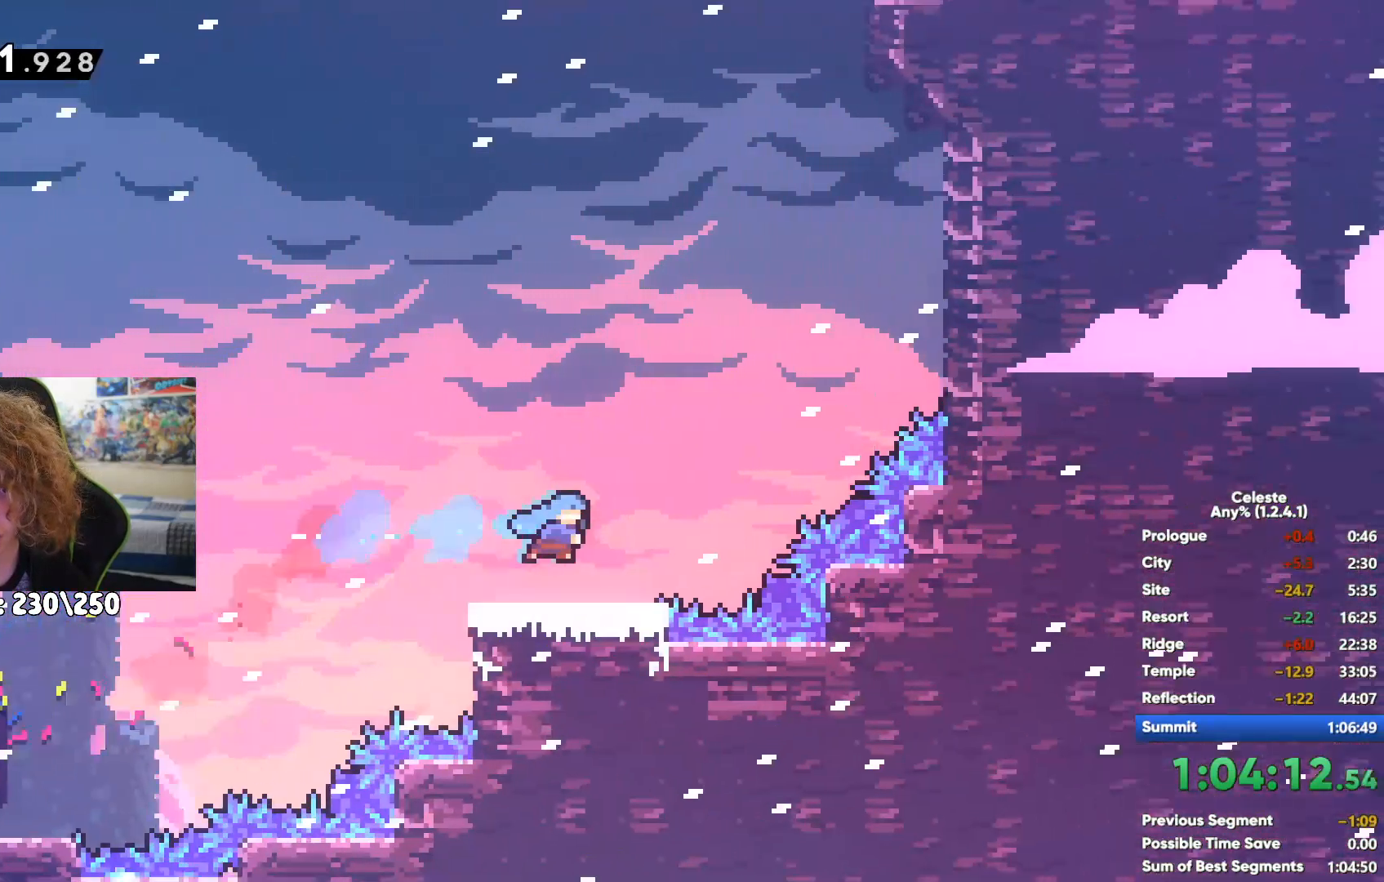
{"buttons": [], "left_stick": "up-right", "right_stick": "center", "events": [[133, "X", "up"], [250, "X", "down"], [383, "X", "up"]]}
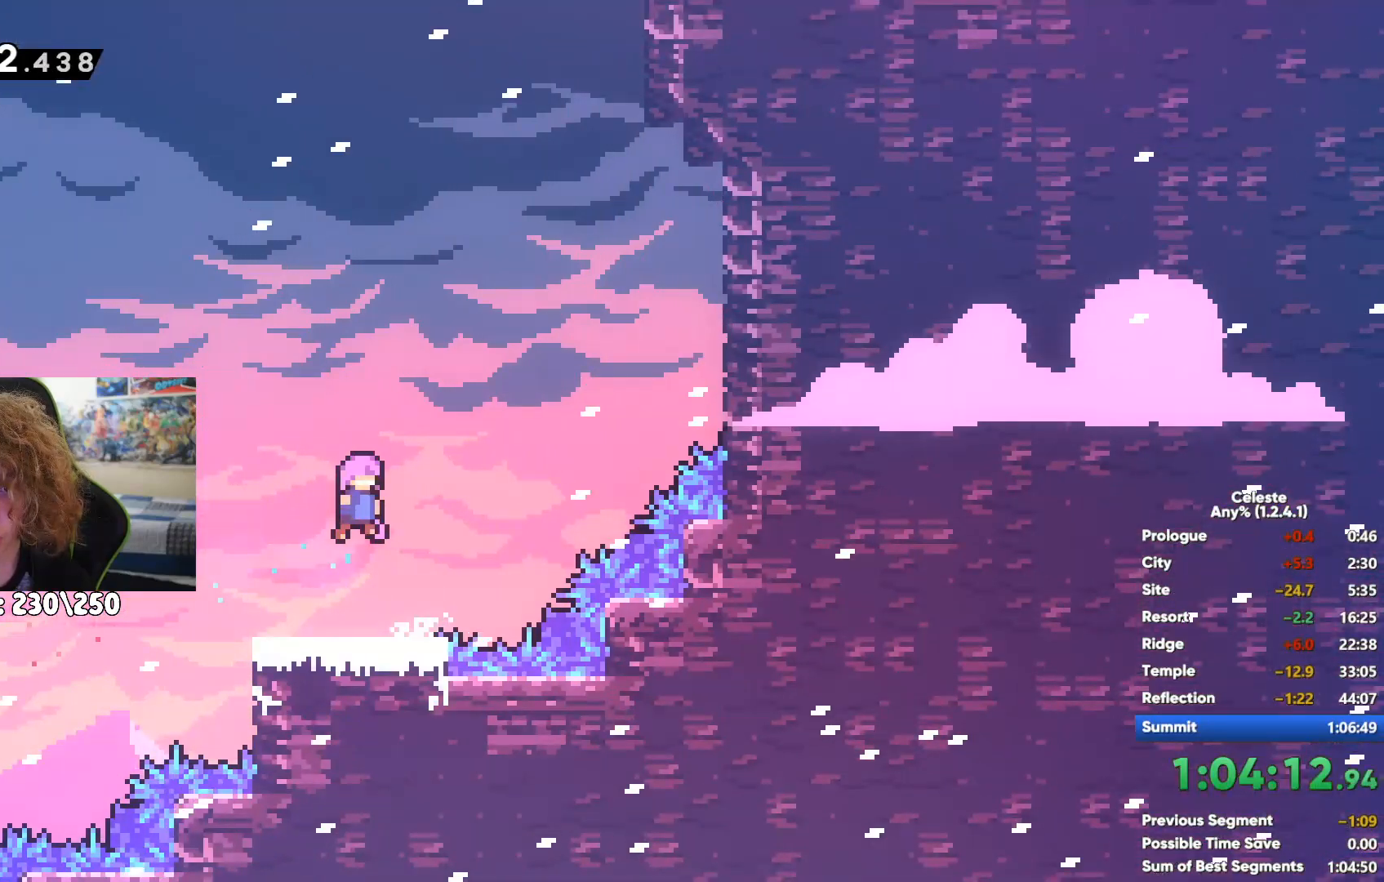
{"buttons": [], "left_stick": "left", "right_stick": "center", "events": [[83, "A", "down"], [83, "left_stick", "up-left"], [333, "left_stick", "left"], [467, "A", "up"]]}
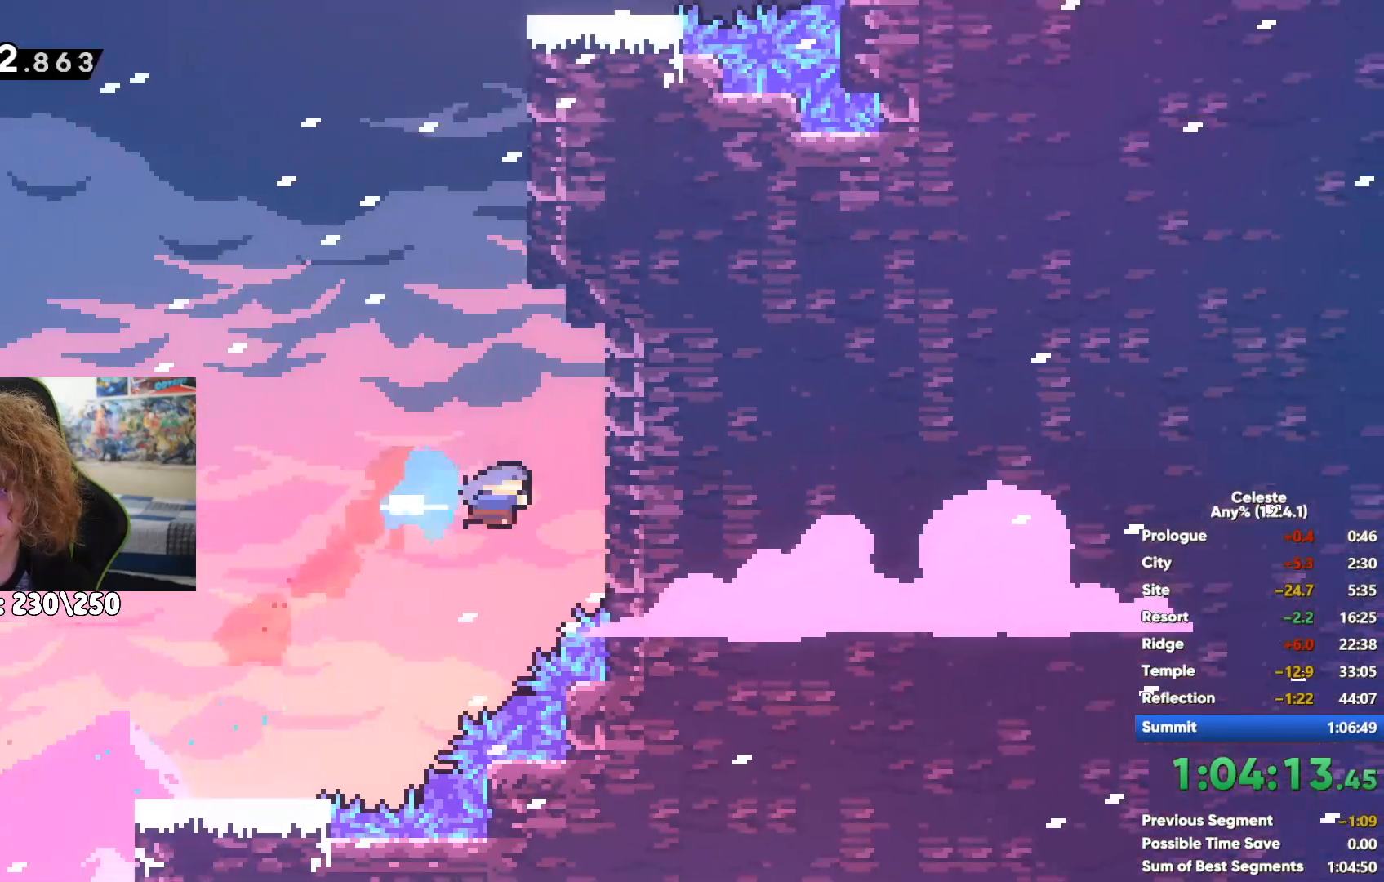
{"buttons": [], "left_stick": "center", "right_stick": "center", "events": [[217, "left_stick", "center"]]}
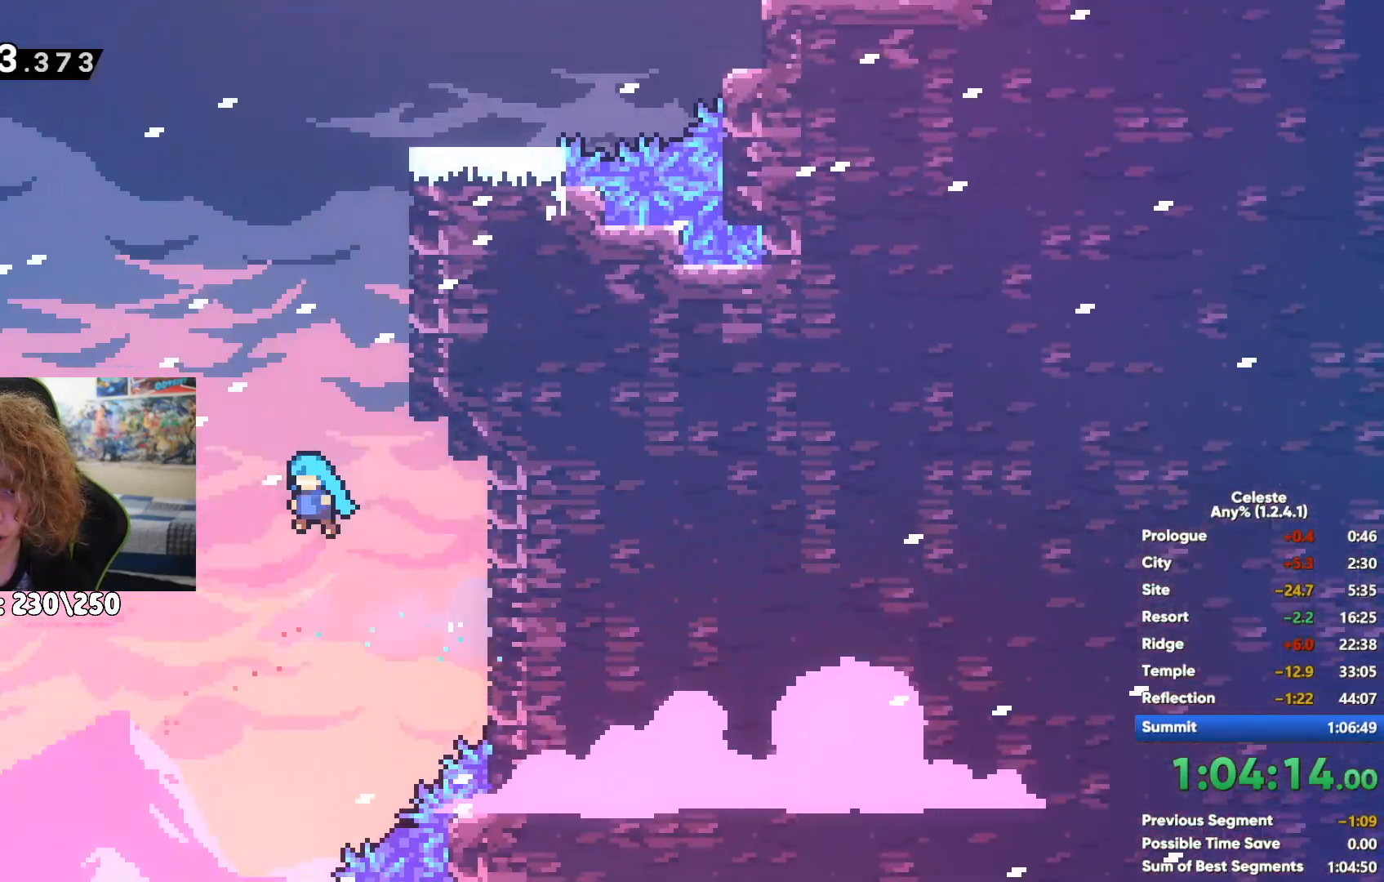
{"buttons": ["X"], "left_stick": "up-right", "right_stick": "center", "events": [[67, "left_stick", "up-right"], [117, "A", "down"], [350, "A", "up"], [400, "X", "down"]]}
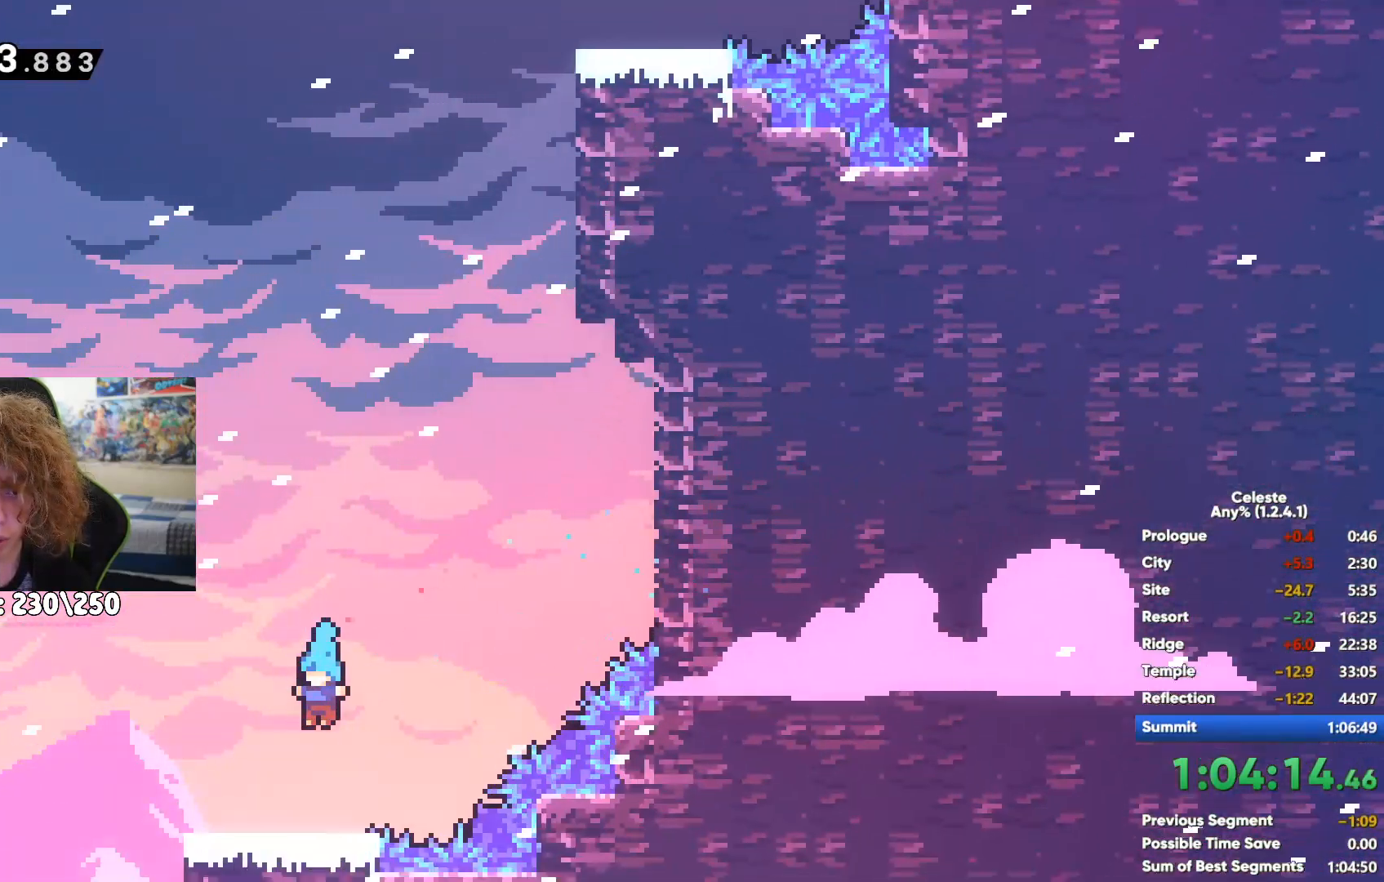
{"buttons": ["A", "R1"], "left_stick": "up-left", "right_stick": "center", "events": [[67, "X", "up"], [117, "R1", "down"], [317, "A", "down"], [317, "left_stick", "up-left"]]}
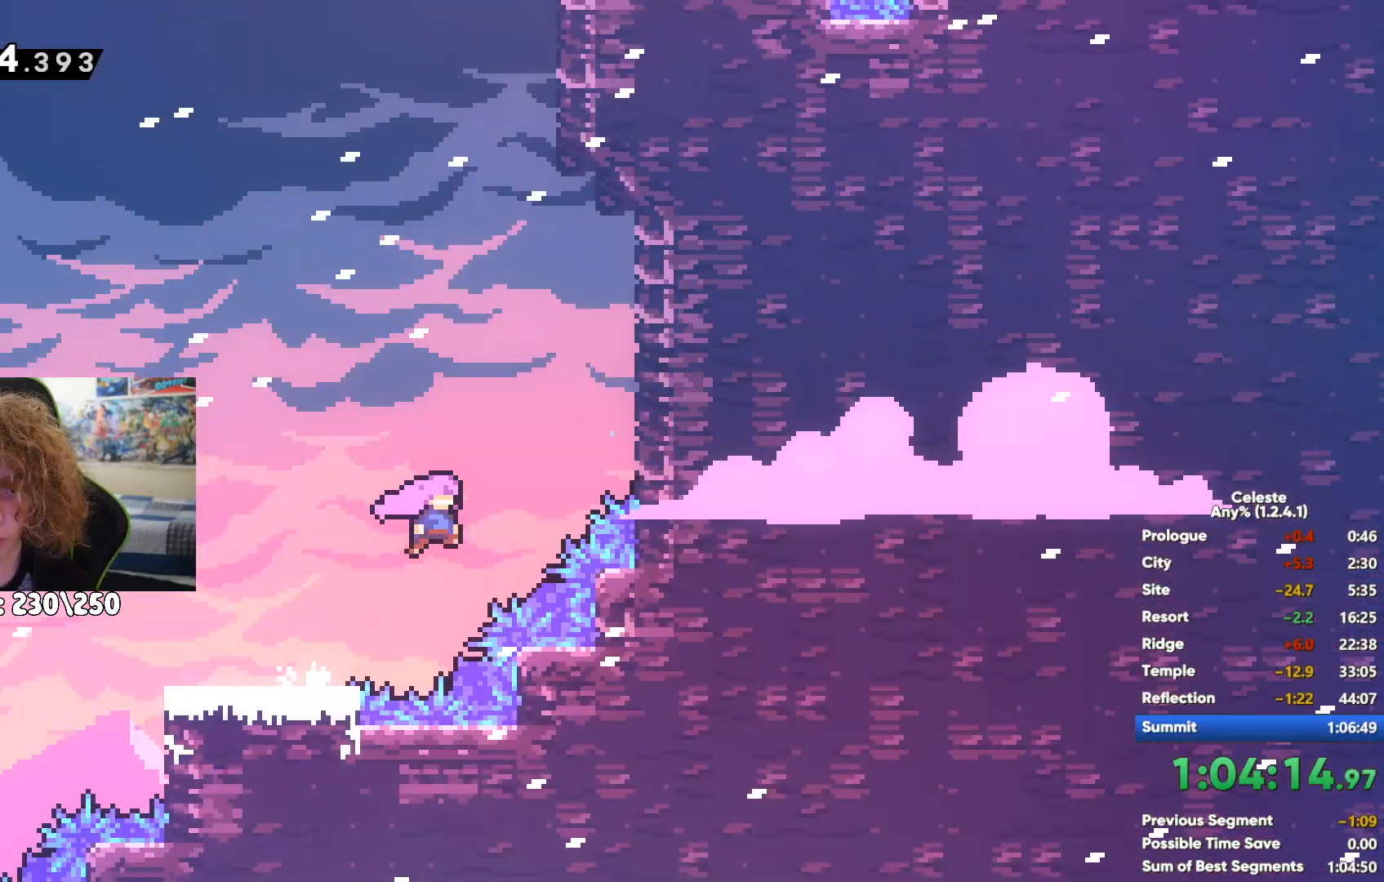
{"buttons": ["A", "R1"], "left_stick": "up-right", "right_stick": "center", "events": [[33, "A", "up"], [50, "left_stick", "up"], [67, "R1", "up"], [133, "X", "down"], [267, "X", "up"], [333, "R1", "down"], [333, "left_stick", "up-right"], [400, "A", "down"]]}
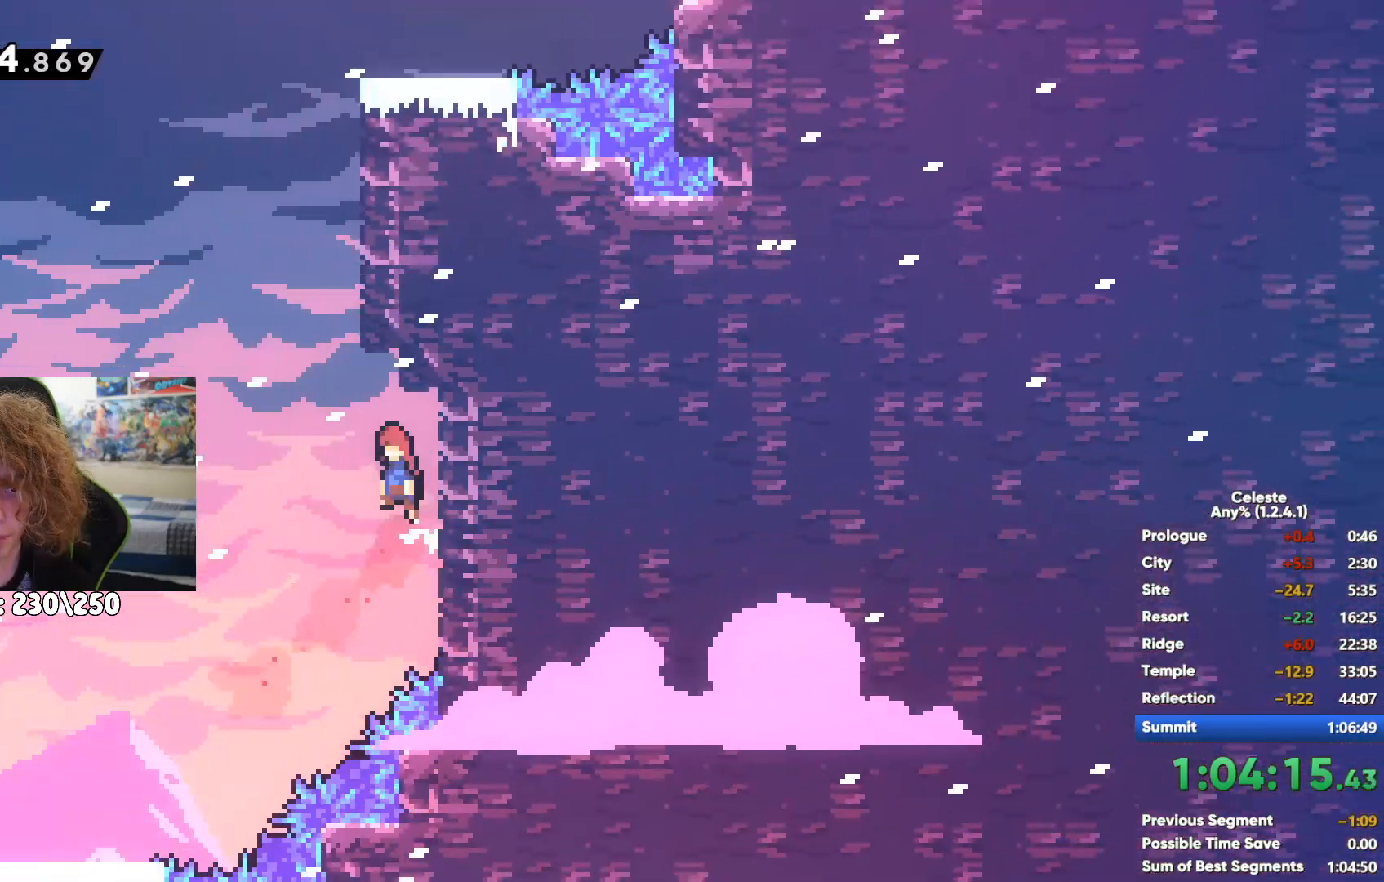
{"buttons": [], "left_stick": "up-right", "right_stick": "center", "events": [[17, "A", "up"], [83, "A", "down"], [267, "A", "up"], [350, "R1", "up"]]}
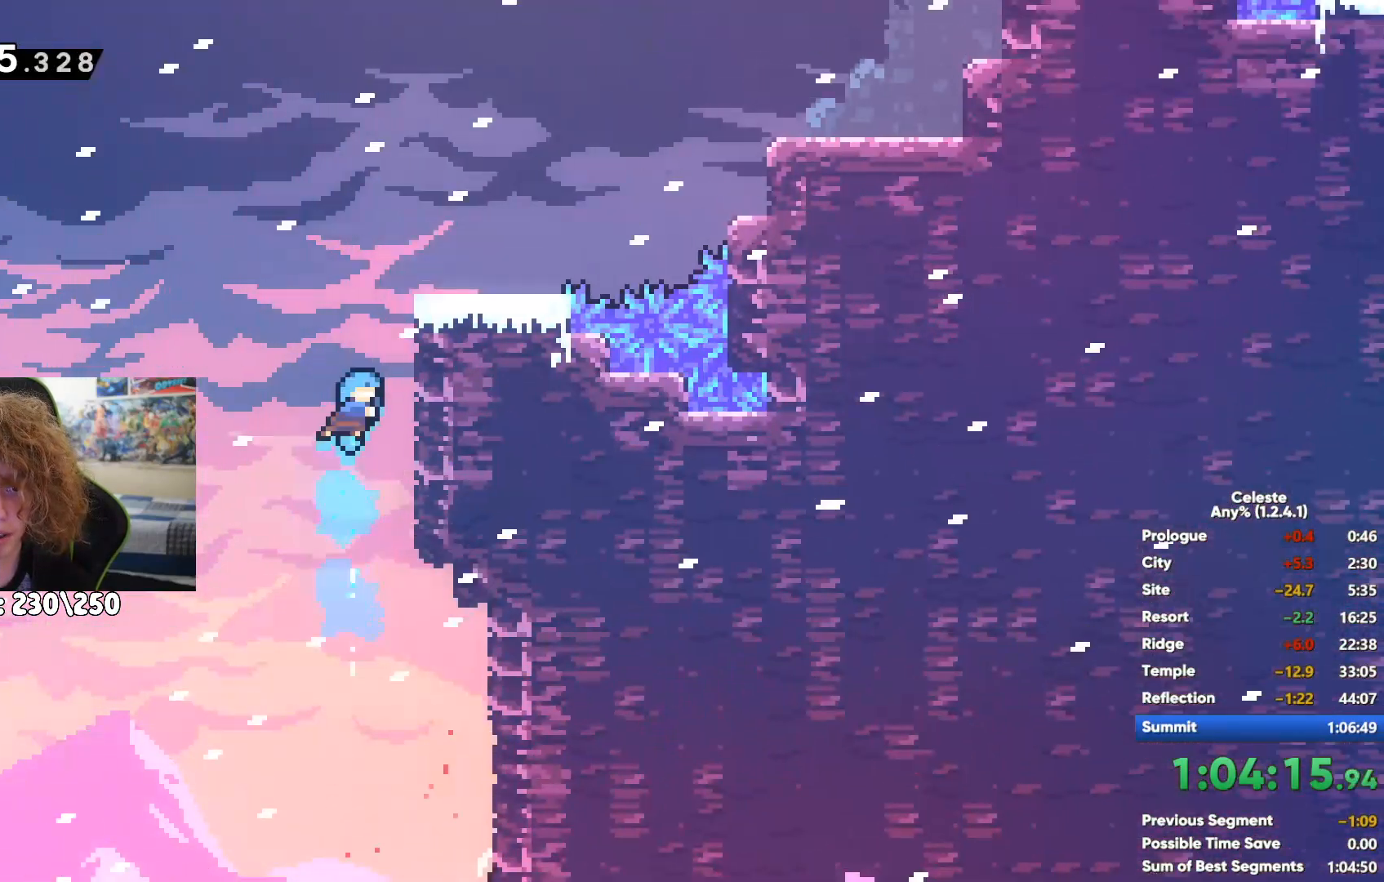
{"buttons": ["X"], "left_stick": "up-right", "right_stick": "center", "events": [[67, "A", "down"], [267, "A", "up"], [350, "X", "down"]]}
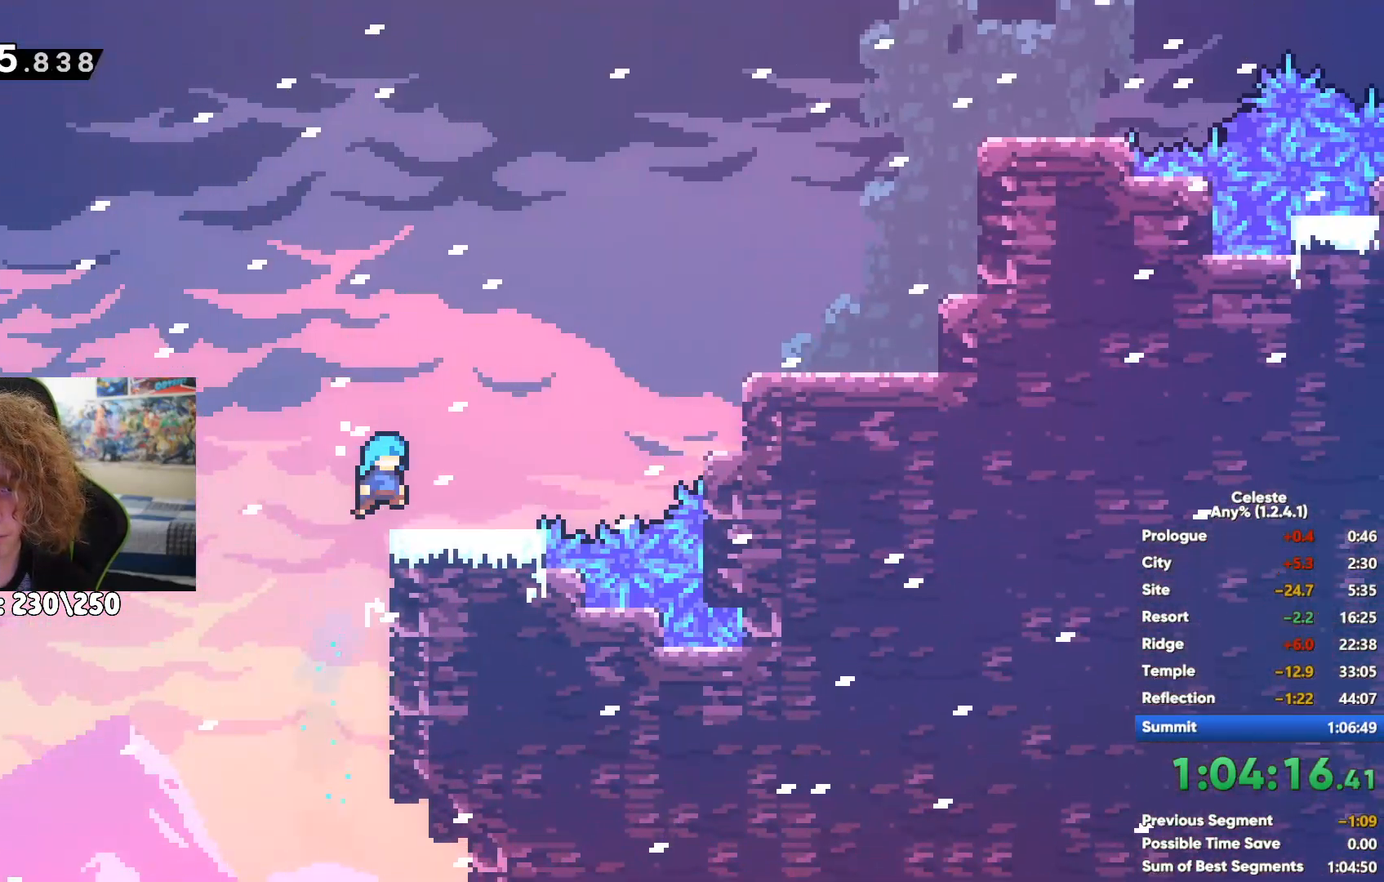
{"buttons": ["R1"], "left_stick": "up-right", "right_stick": "center", "events": [[100, "X", "up"], [200, "R1", "down"], [350, "A", "down"], [450, "A", "up"]]}
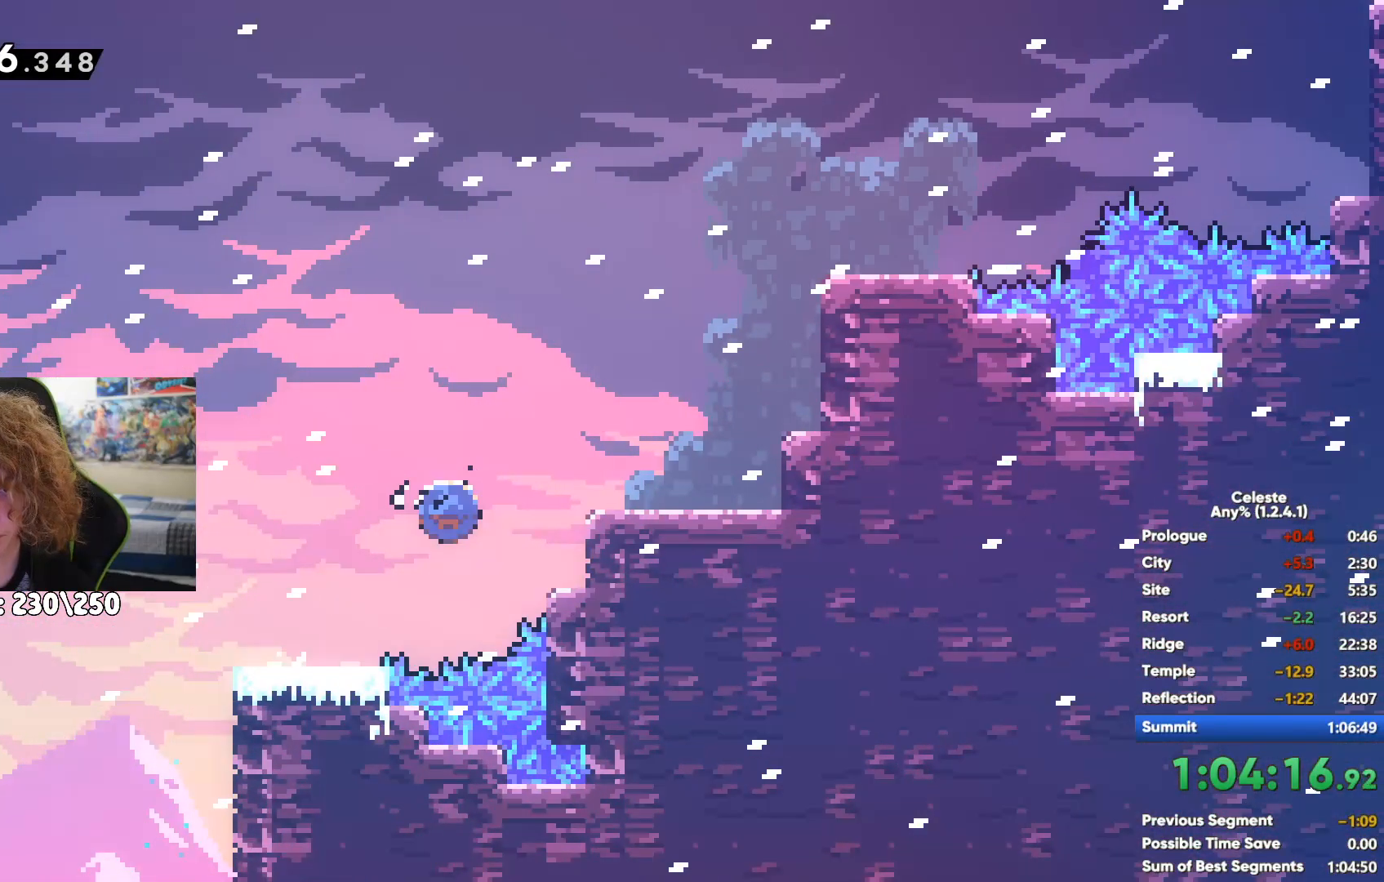
{"buttons": ["R1"], "left_stick": "up-right", "right_stick": "center", "events": [[17, "A", "down"], [200, "A", "up"], [217, "A", "down"], [350, "A", "up"]]}